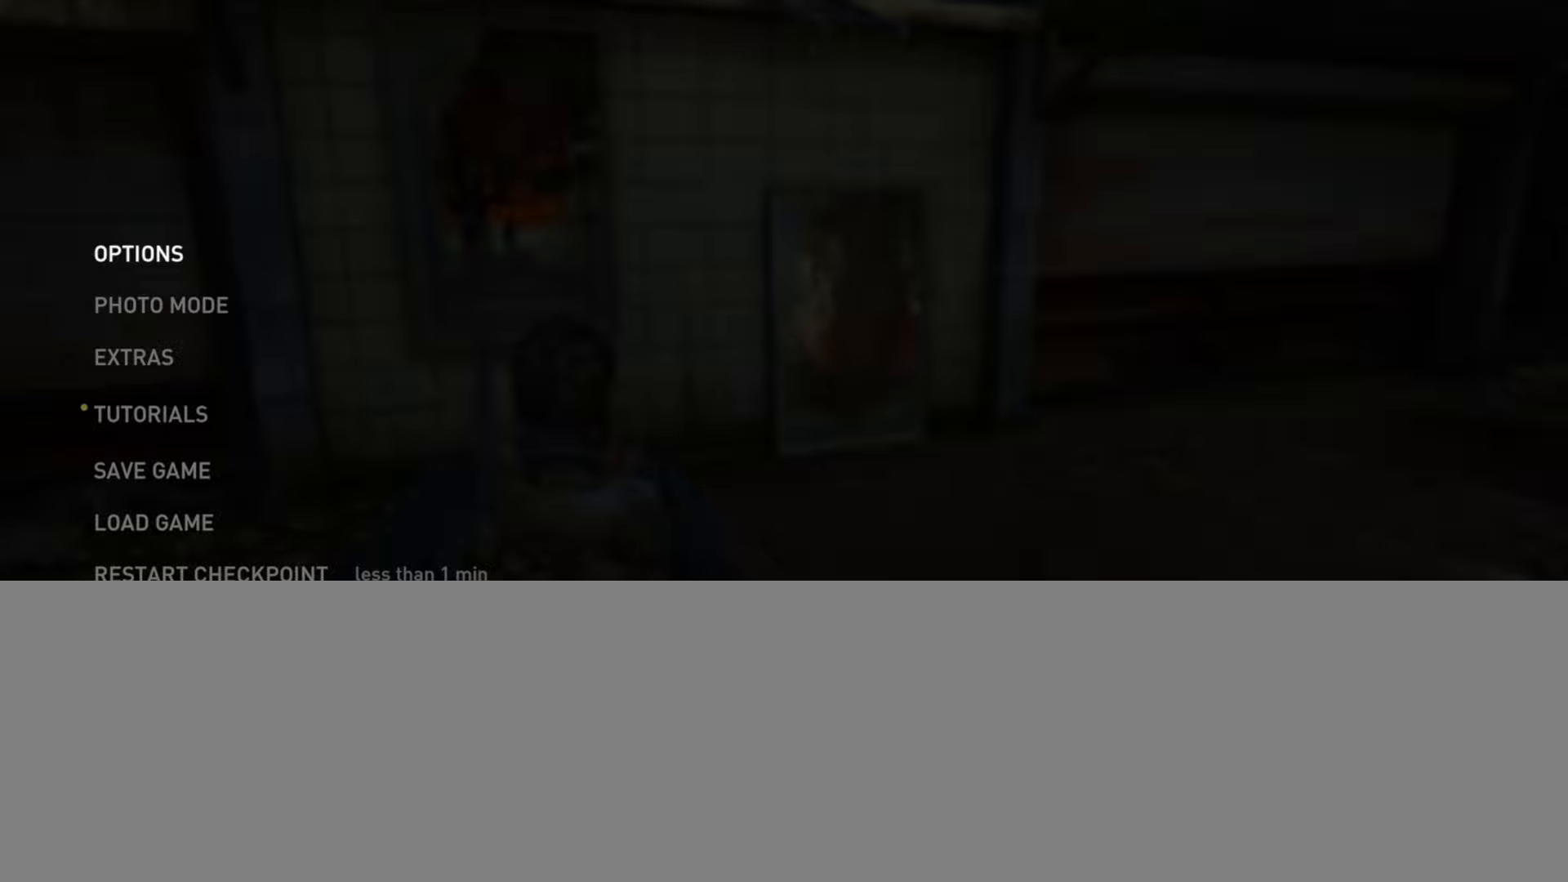
Gameplay with a controller (PlayStation layout); each line is a JSON object with the inputs held at the frame after it. "events" lists button and stick changes between this image and that frame as [ms after this image, input, new state], when the widget could be followed in between.
{"buttons": [], "left_stick": "center", "right_stick": "center", "events": [[51, "DPAD_UP", "down"], [167, "DPAD_UP", "up"], [334, "DPAD_DOWN", "down"], [418, "DPAD_DOWN", "up"]]}
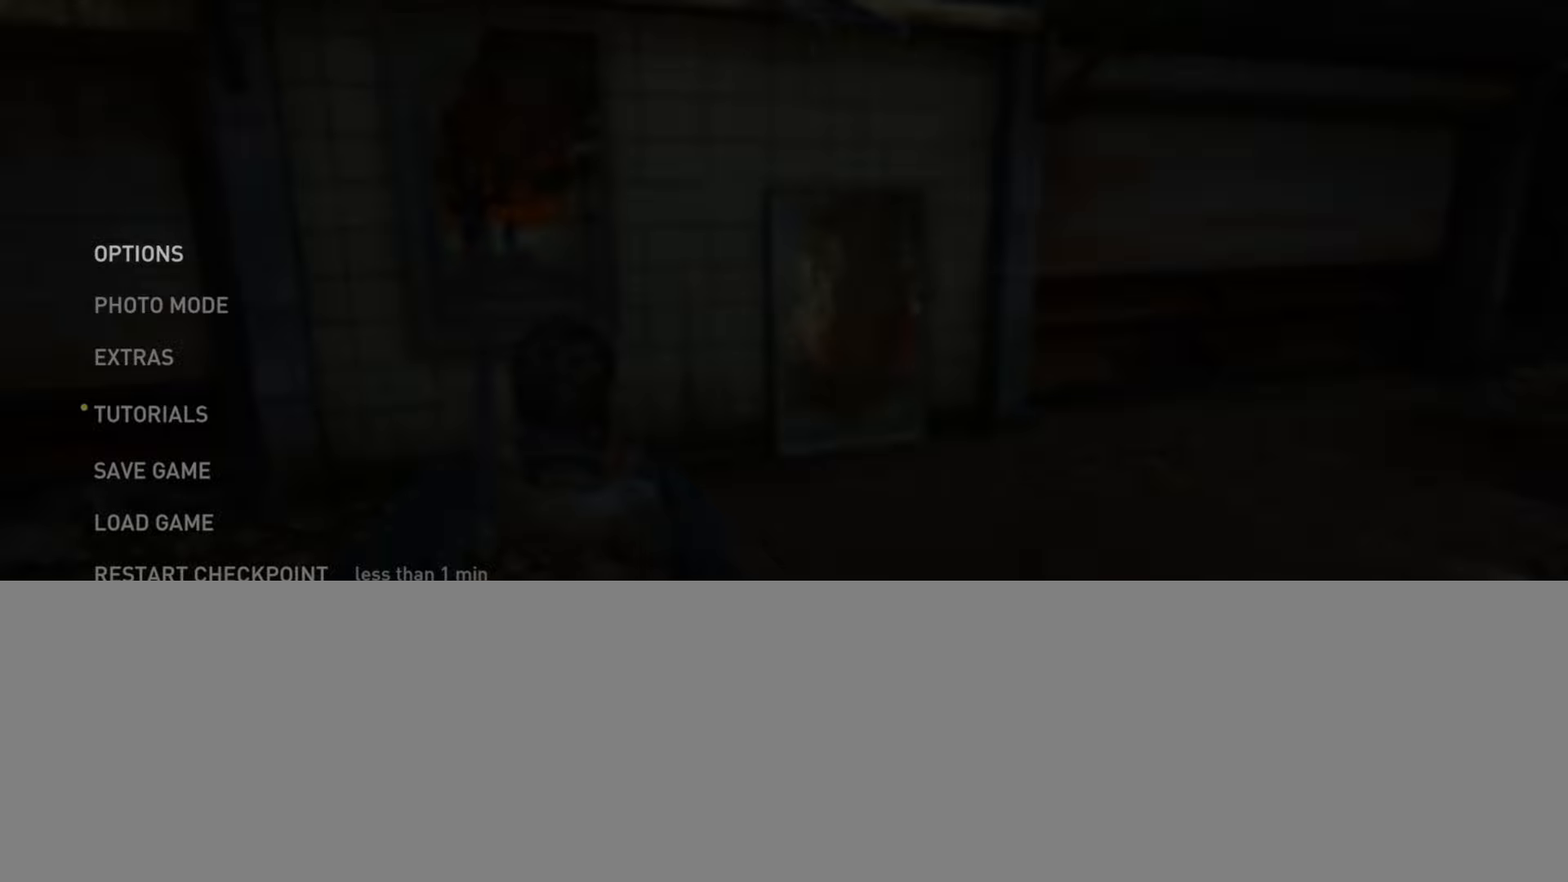
{"buttons": [], "left_stick": "center", "right_stick": "center", "events": [[33, "DPAD_UP", "down"], [133, "DPAD_UP", "up"], [267, "DPAD_DOWN", "down"], [350, "DPAD_DOWN", "up"]]}
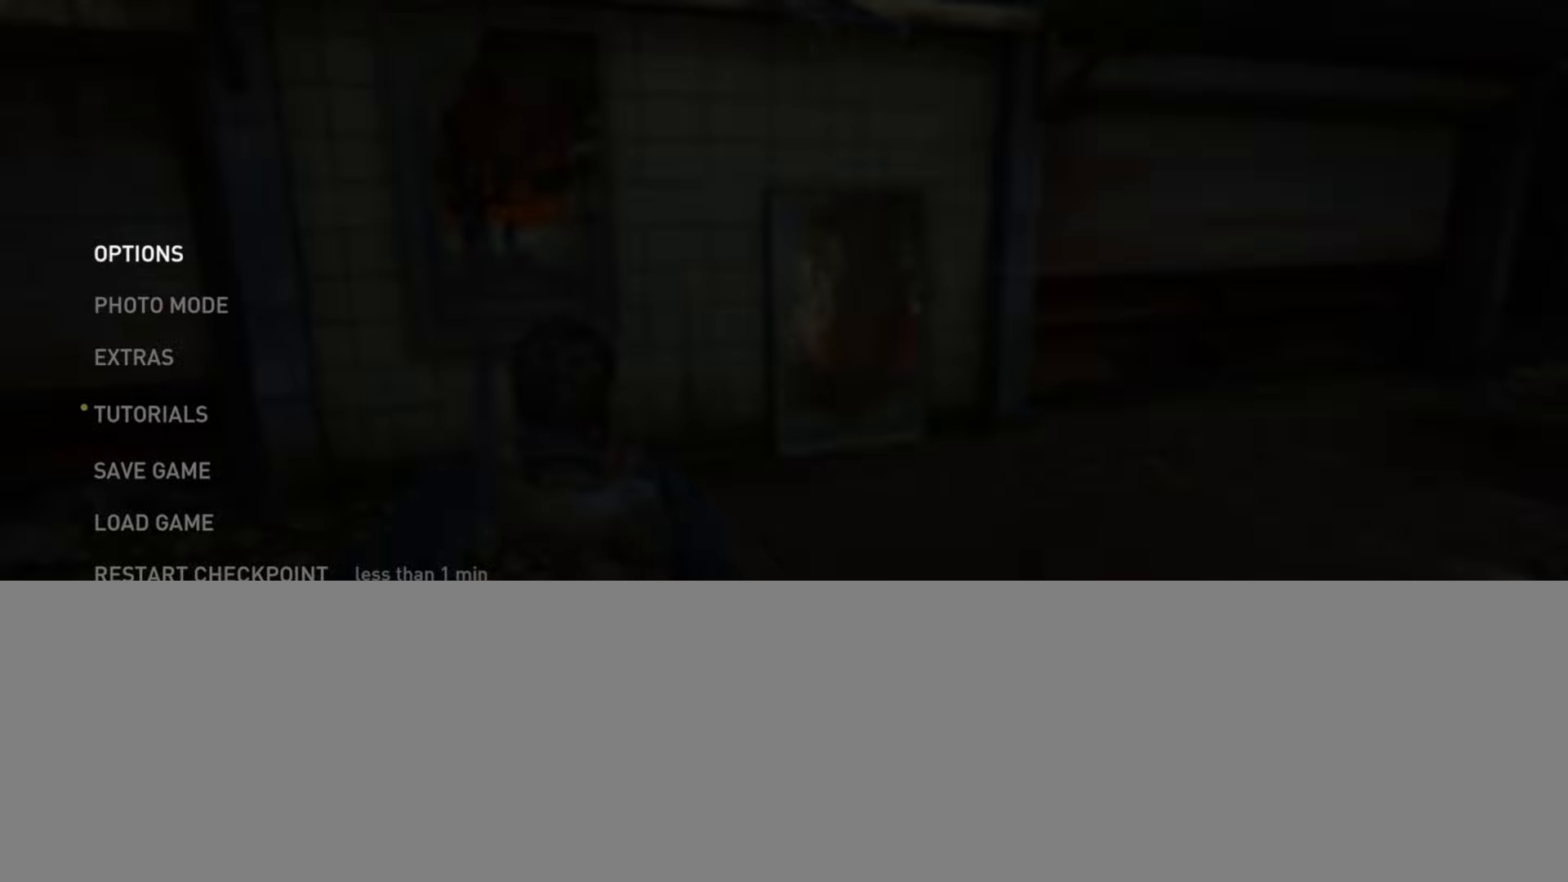
{"buttons": ["DPAD_DOWN"], "left_stick": "center", "right_stick": "center", "events": [[217, "DPAD_UP", "down"], [317, "DPAD_UP", "up"], [468, "DPAD_DOWN", "down"]]}
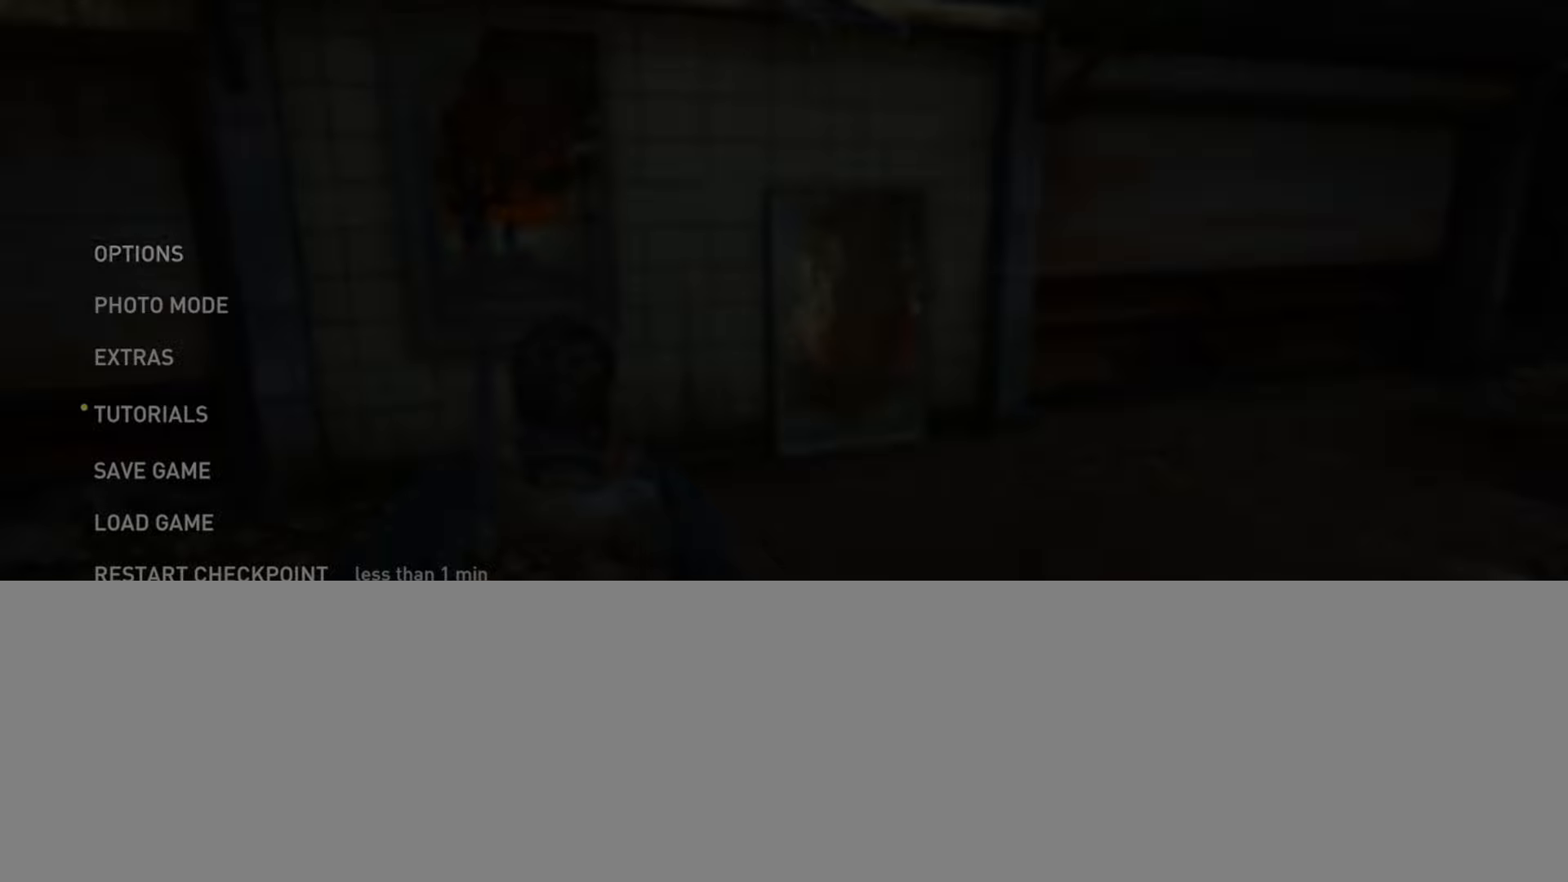
{"buttons": [], "left_stick": "center", "right_stick": "center", "events": [[83, "DPAD_DOWN", "up"], [384, "DPAD_UP", "down"], [484, "DPAD_UP", "up"]]}
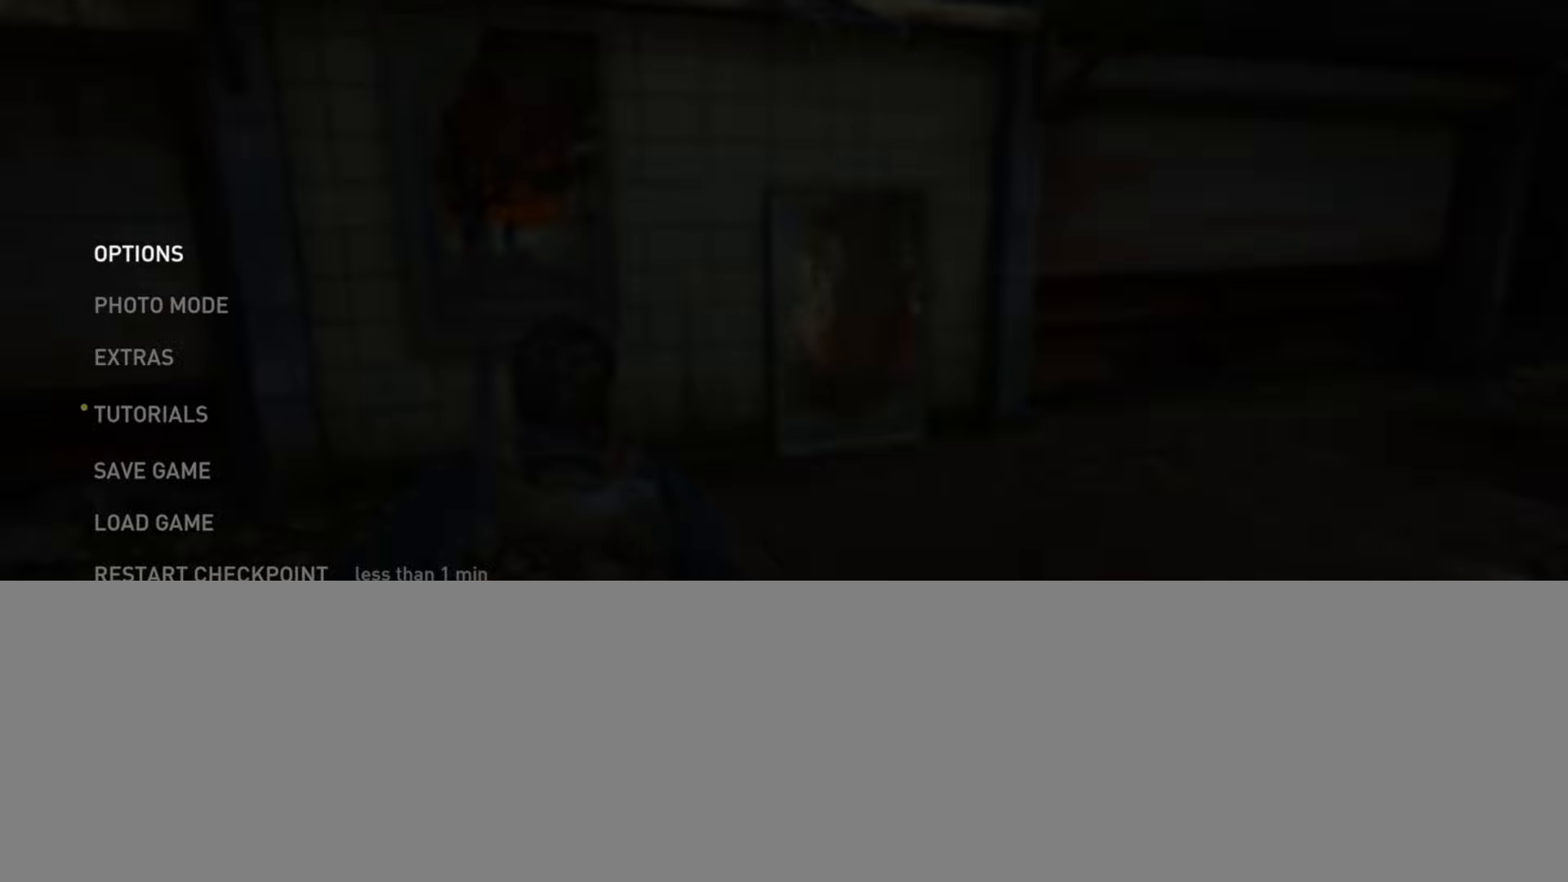
{"buttons": ["DPAD_UP"], "left_stick": "center", "right_stick": "center", "events": [[184, "DPAD_DOWN", "down"], [284, "DPAD_DOWN", "up"], [501, "DPAD_UP", "down"]]}
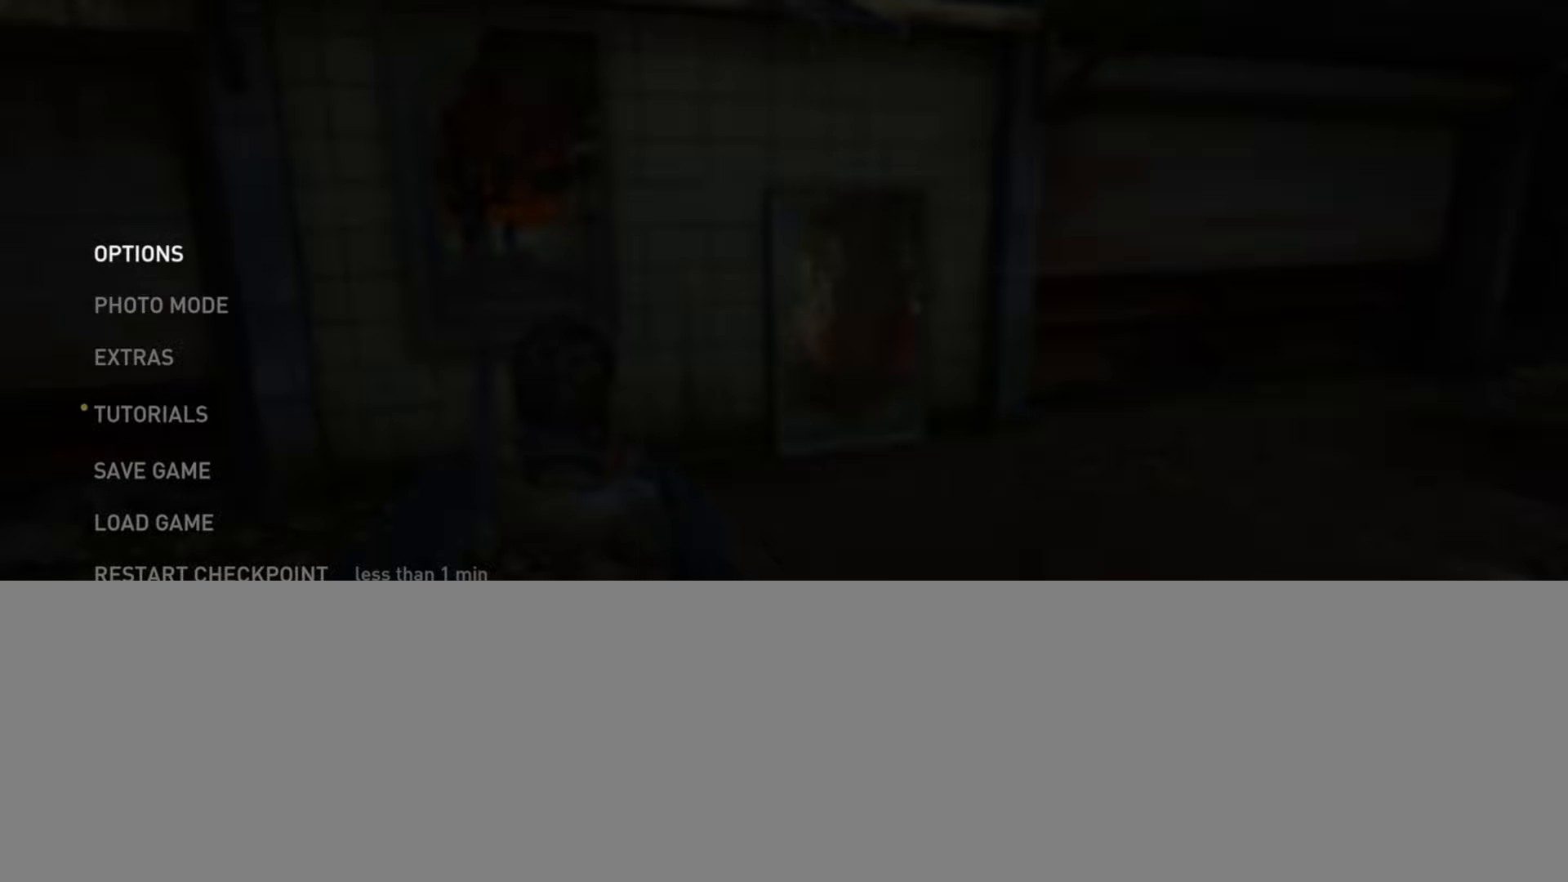
{"buttons": [], "left_stick": "center", "right_stick": "center", "events": [[100, "DPAD_UP", "up"], [300, "DPAD_DOWN", "down"], [400, "DPAD_DOWN", "up"]]}
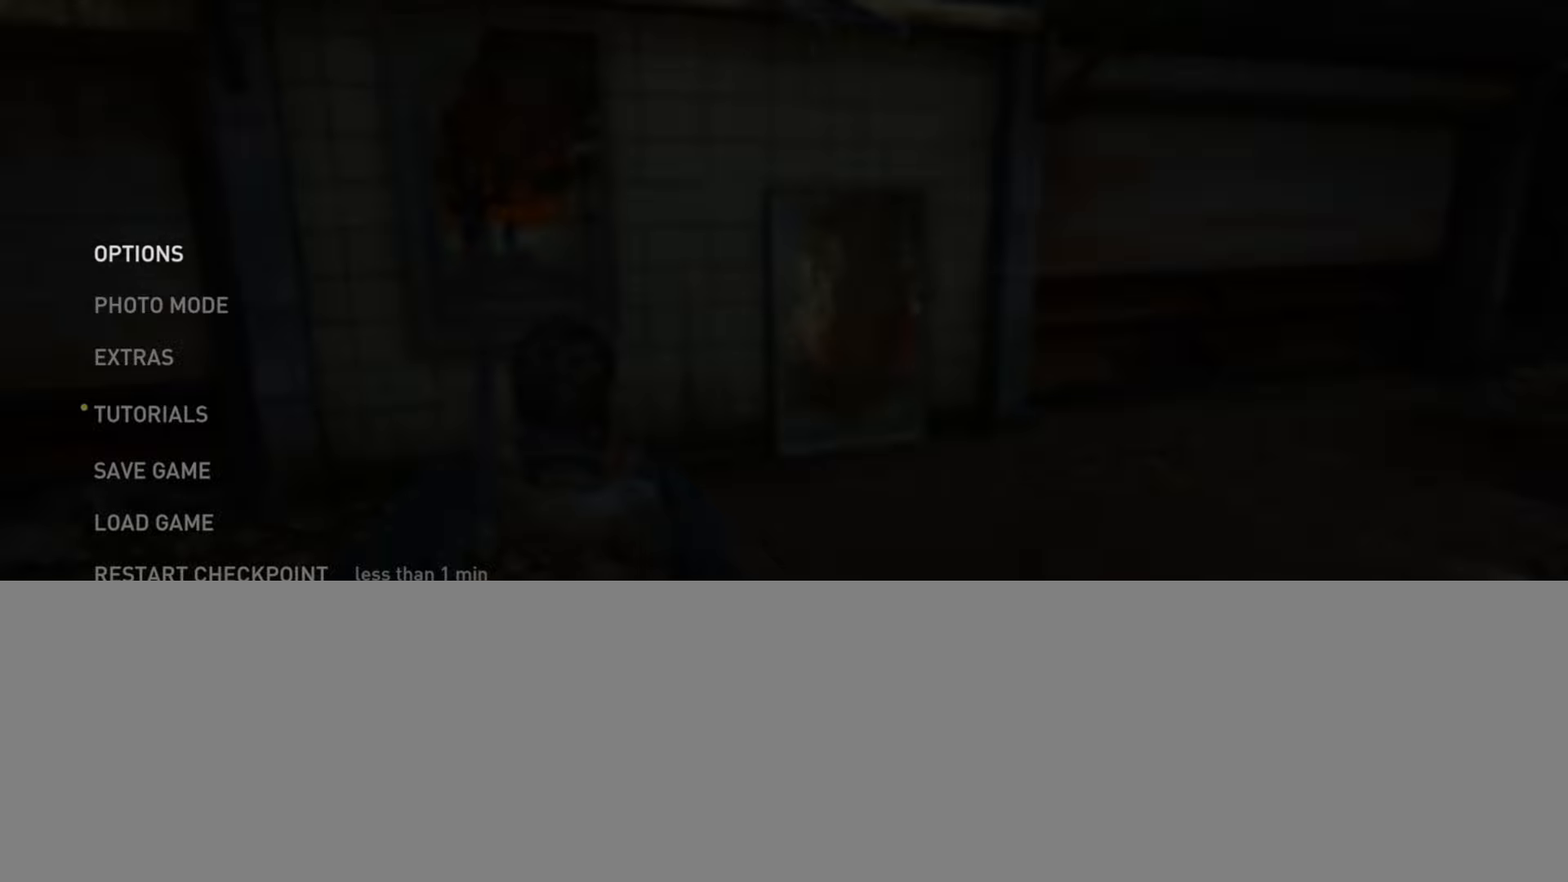
{"buttons": [], "left_stick": "center", "right_stick": "center", "events": []}
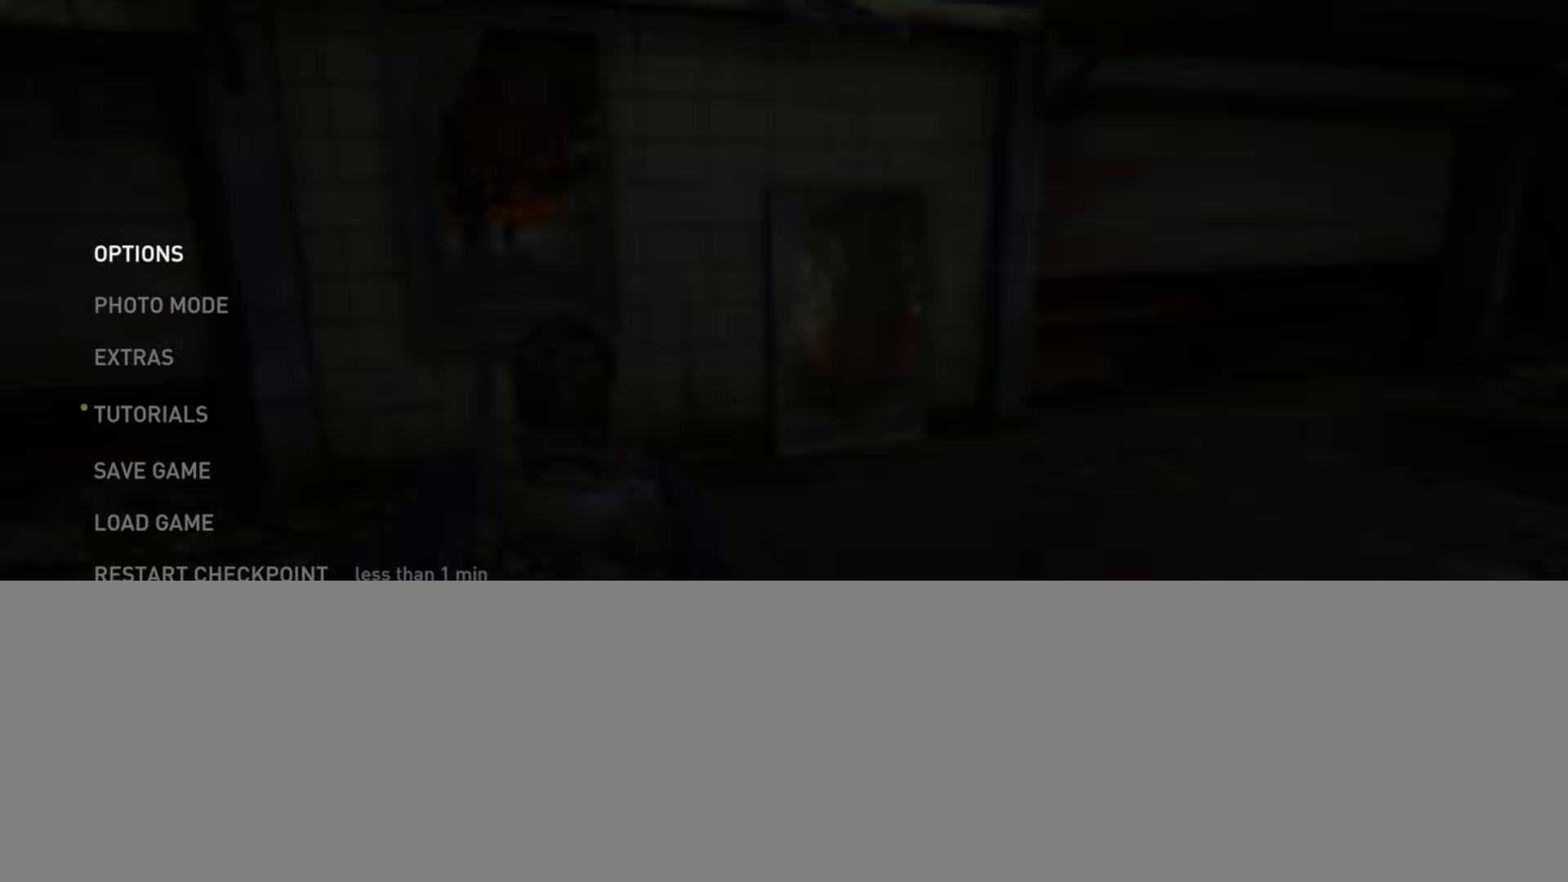
{"buttons": [], "left_stick": "center", "right_stick": "center", "events": []}
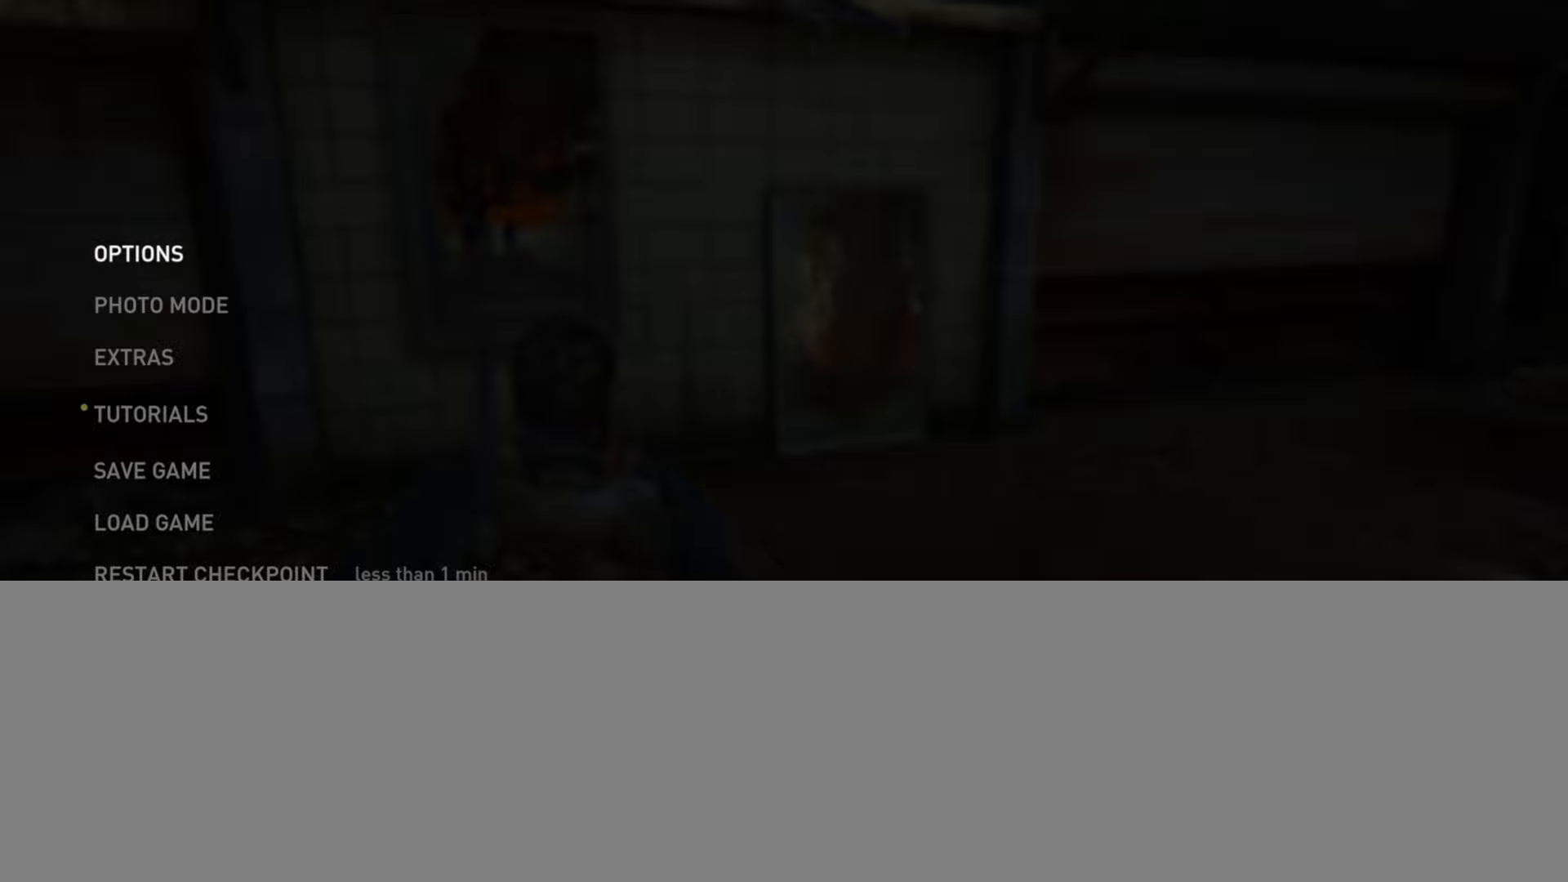
{"buttons": [], "left_stick": "center", "right_stick": "center", "events": []}
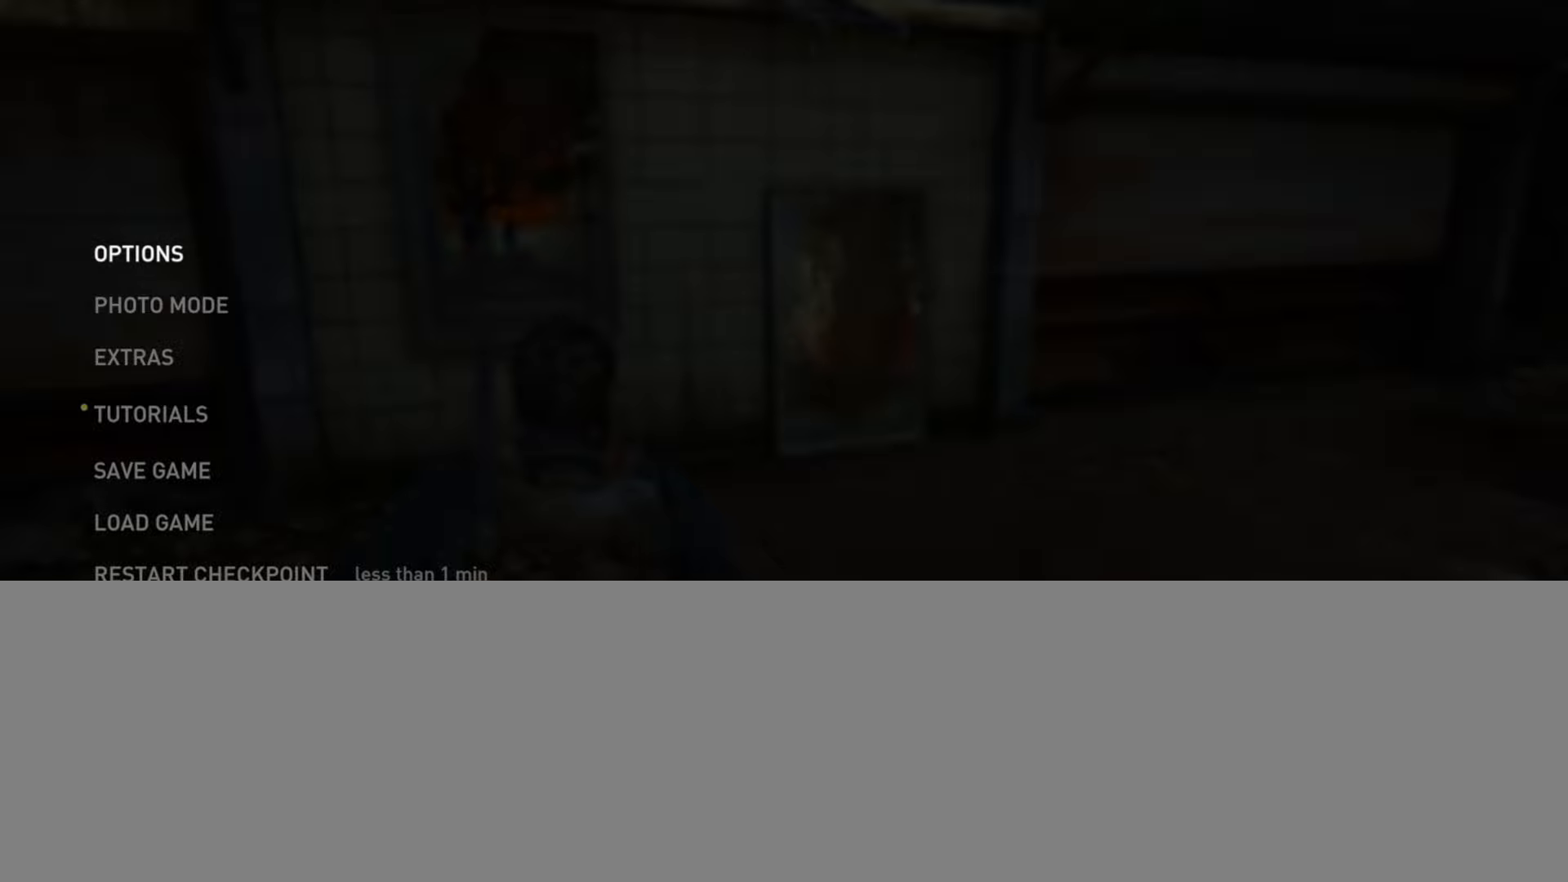
{"buttons": [], "left_stick": "center", "right_stick": "center", "events": []}
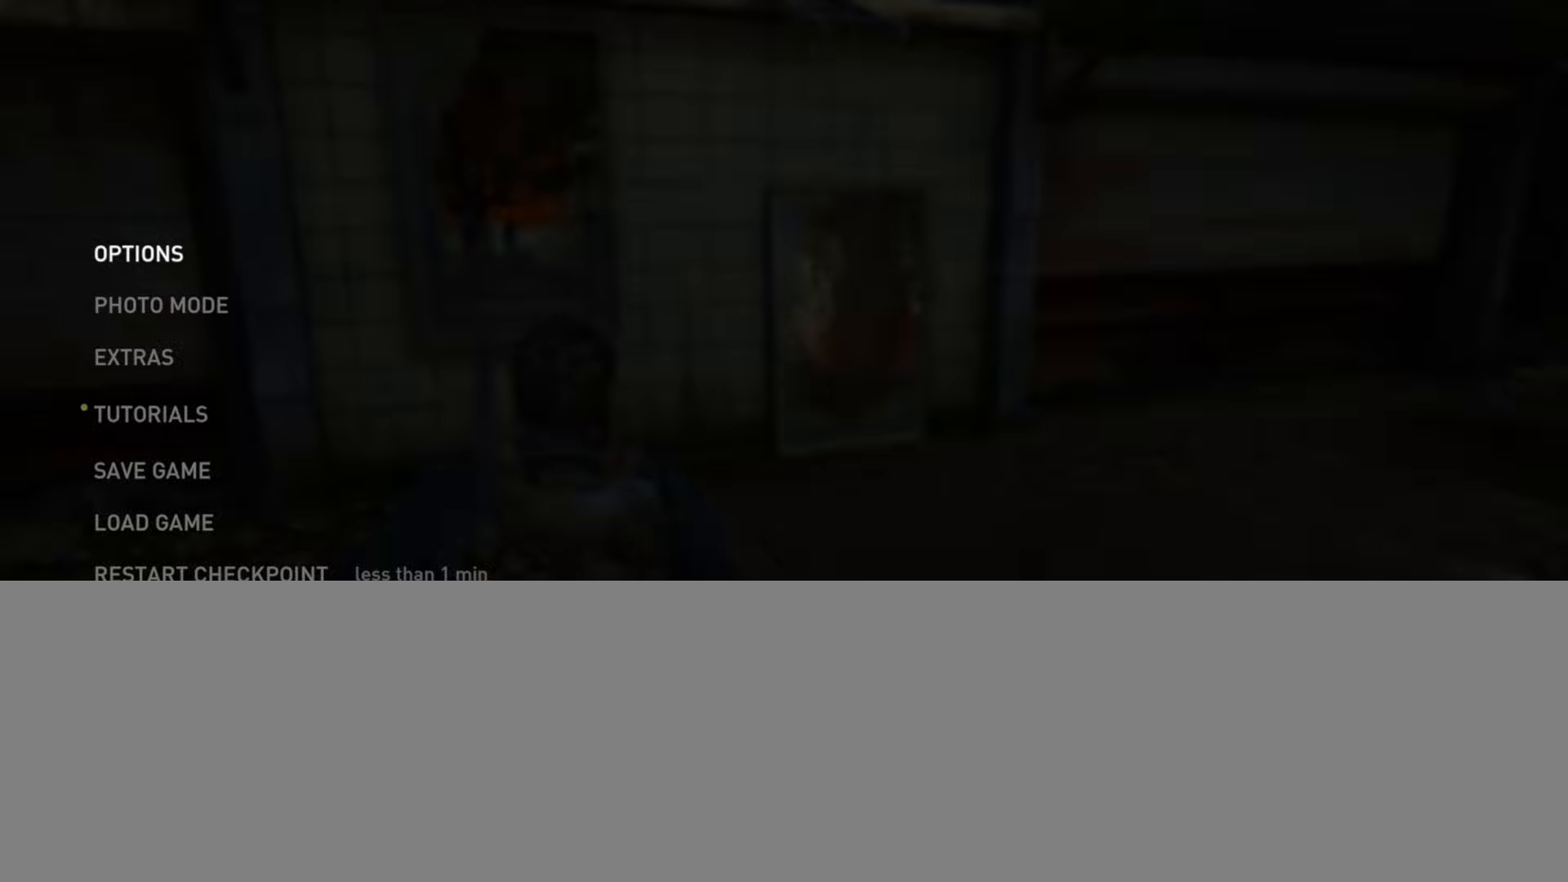
{"buttons": [], "left_stick": "center", "right_stick": "center", "events": []}
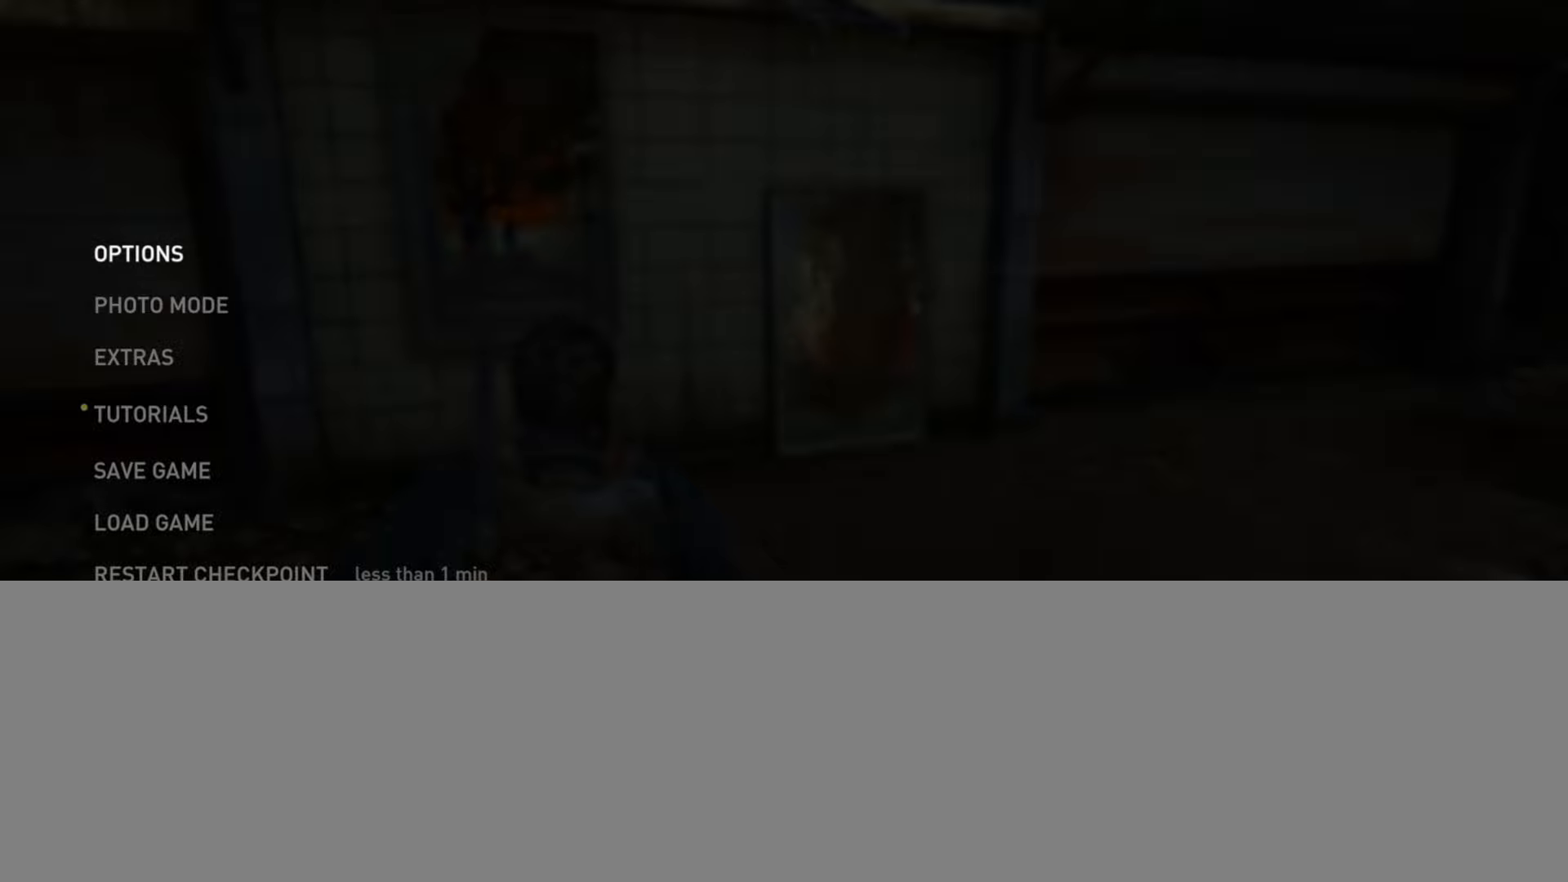
{"buttons": [], "left_stick": "center", "right_stick": "center", "events": []}
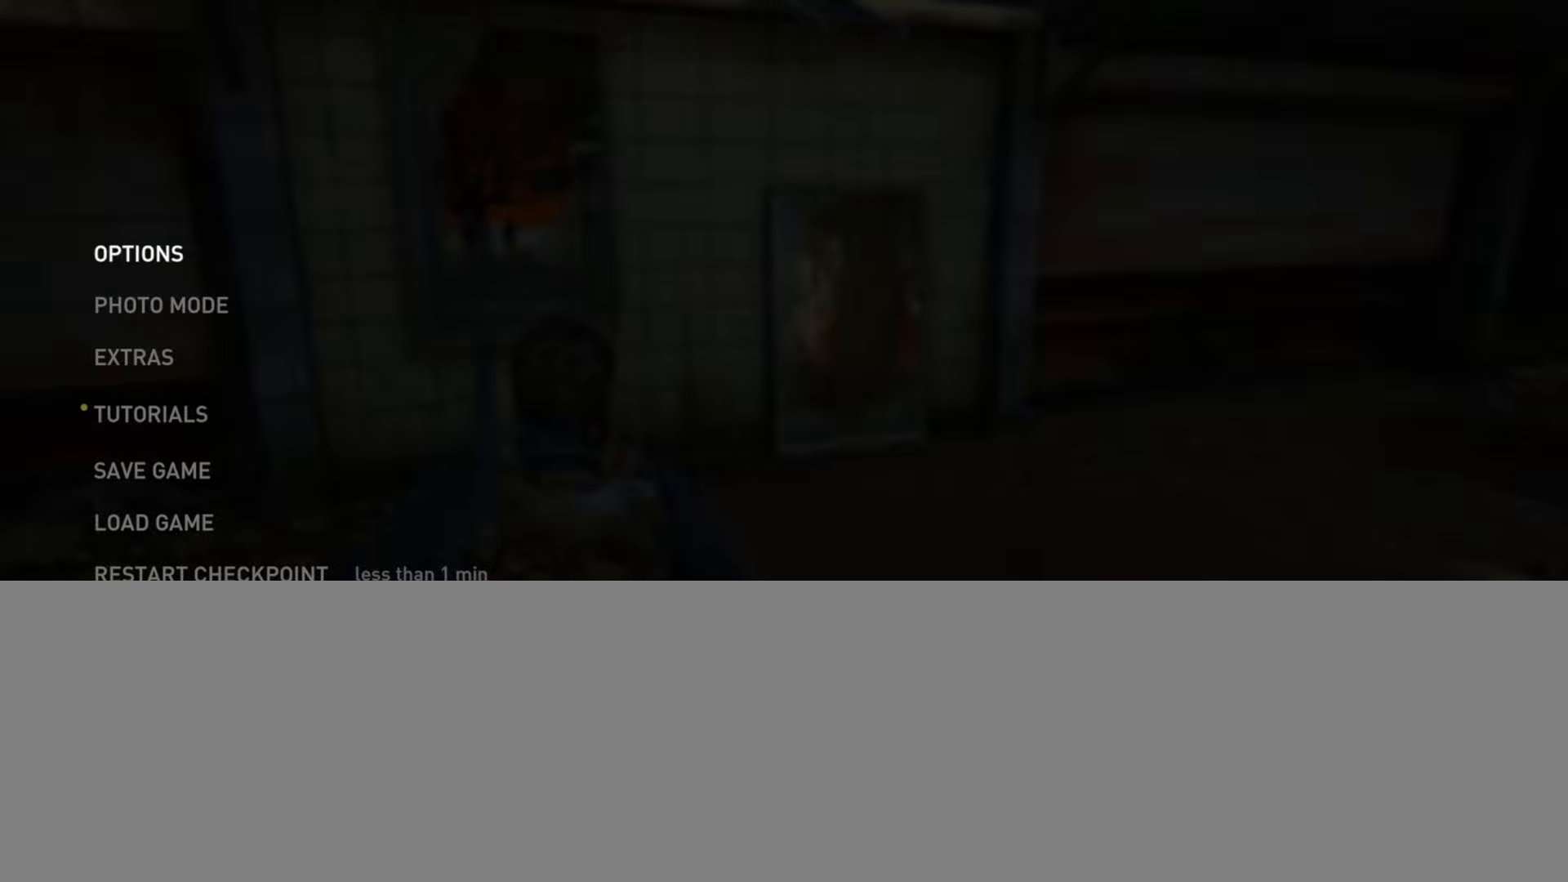
{"buttons": [], "left_stick": "left", "right_stick": "center", "events": [[84, "START", "down"], [184, "START", "up"], [301, "left_stick", "left"]]}
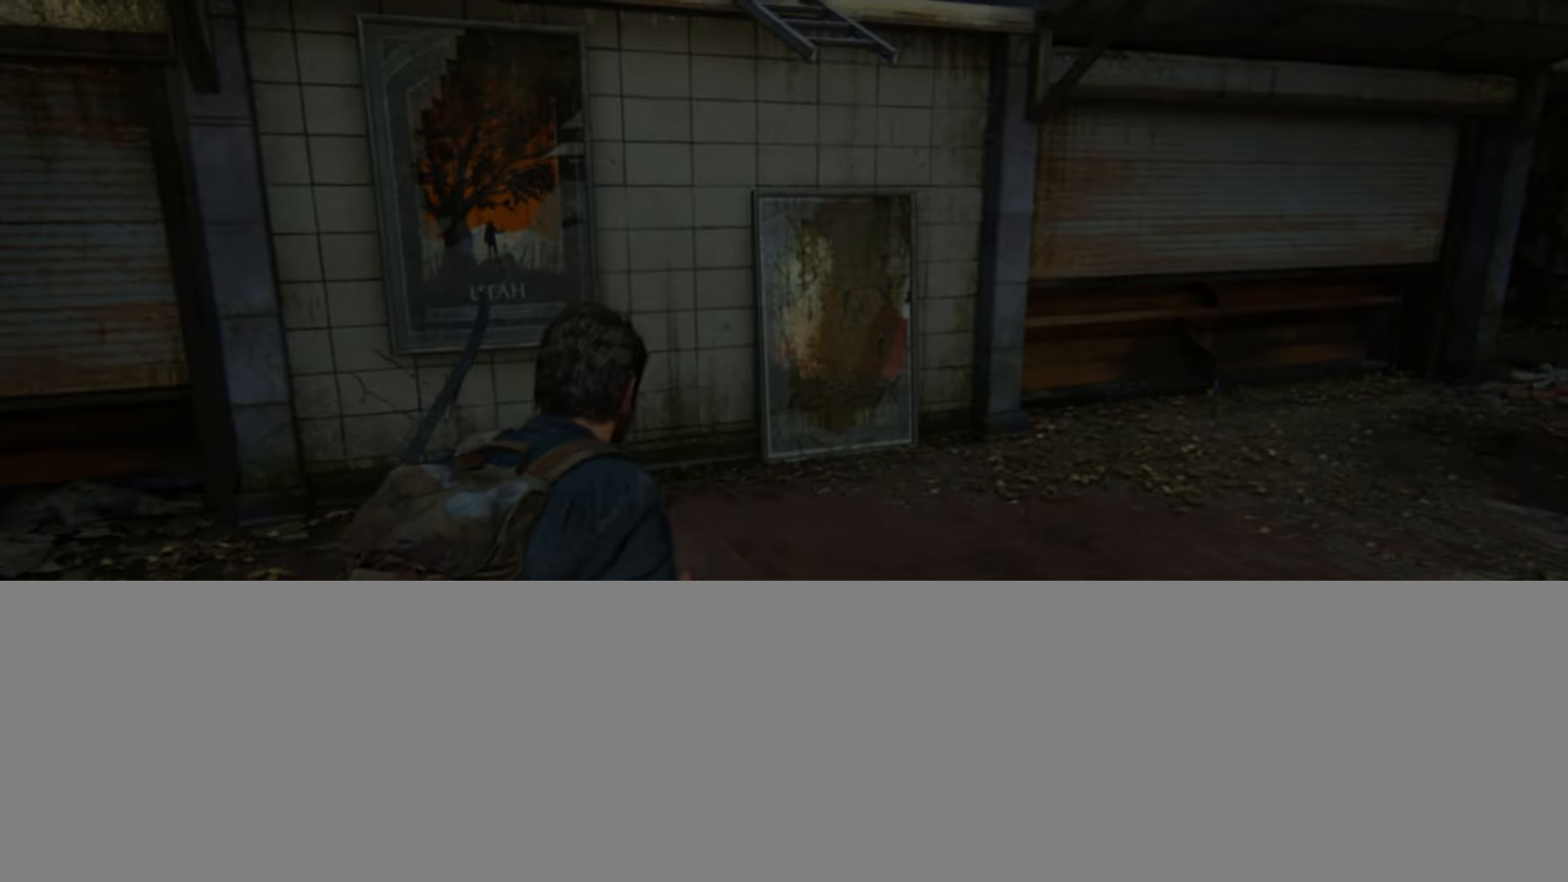
{"buttons": [], "left_stick": "up-left", "right_stick": "right", "events": [[117, "SQUARE", "down"], [183, "left_stick", "up-left"], [250, "SQUARE", "up"], [450, "left_stick", "center"], [484, "right_stick", "right"], [500, "left_stick", "up-left"]]}
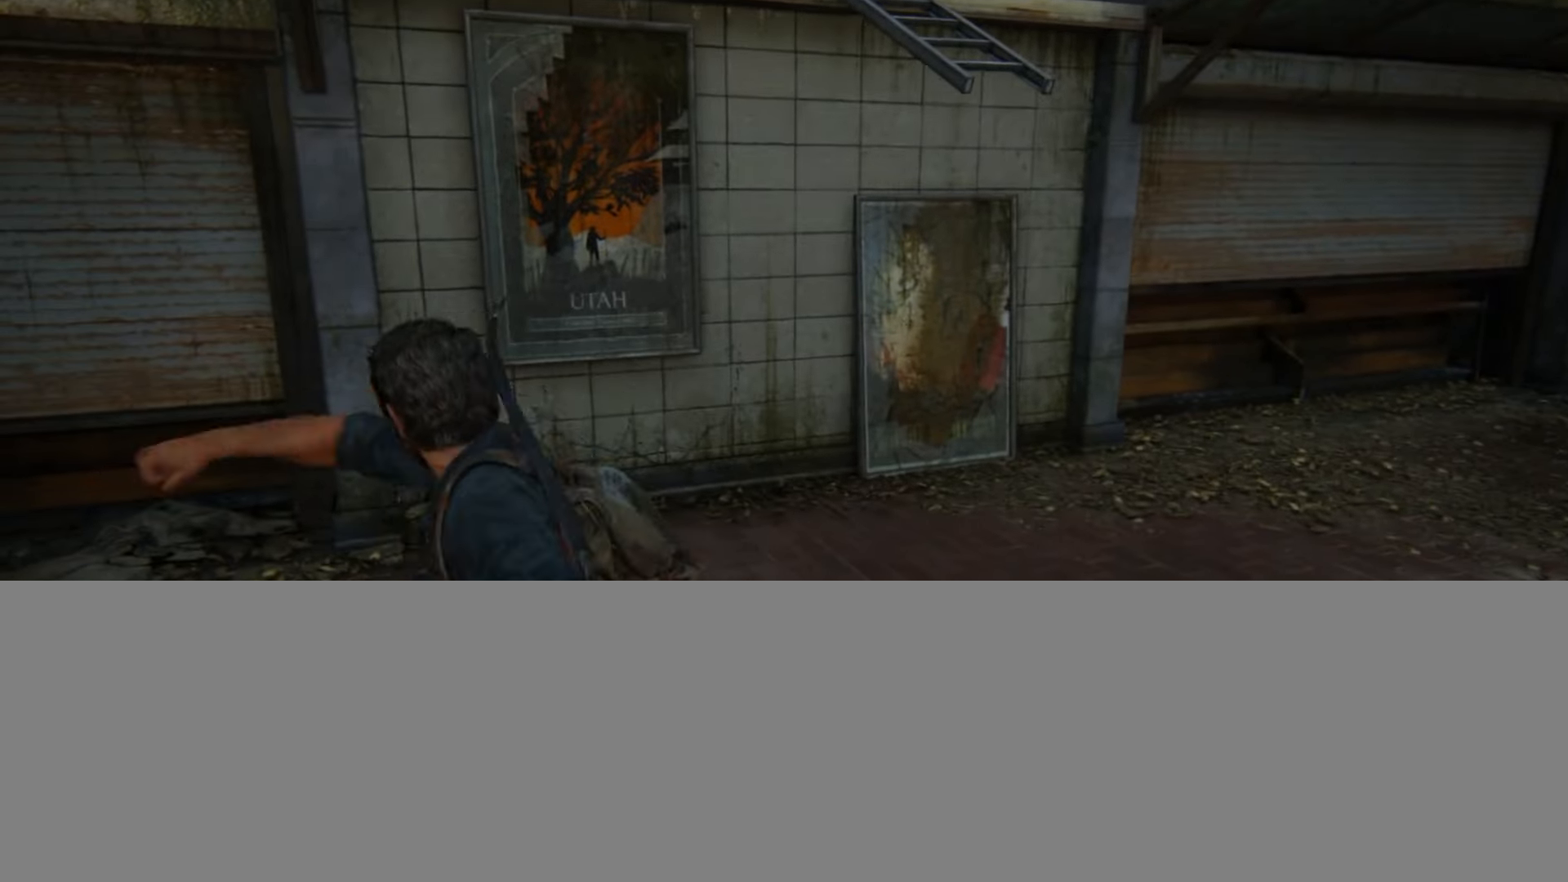
{"buttons": [], "left_stick": "up-left", "right_stick": "center", "events": [[267, "right_stick", "center"]]}
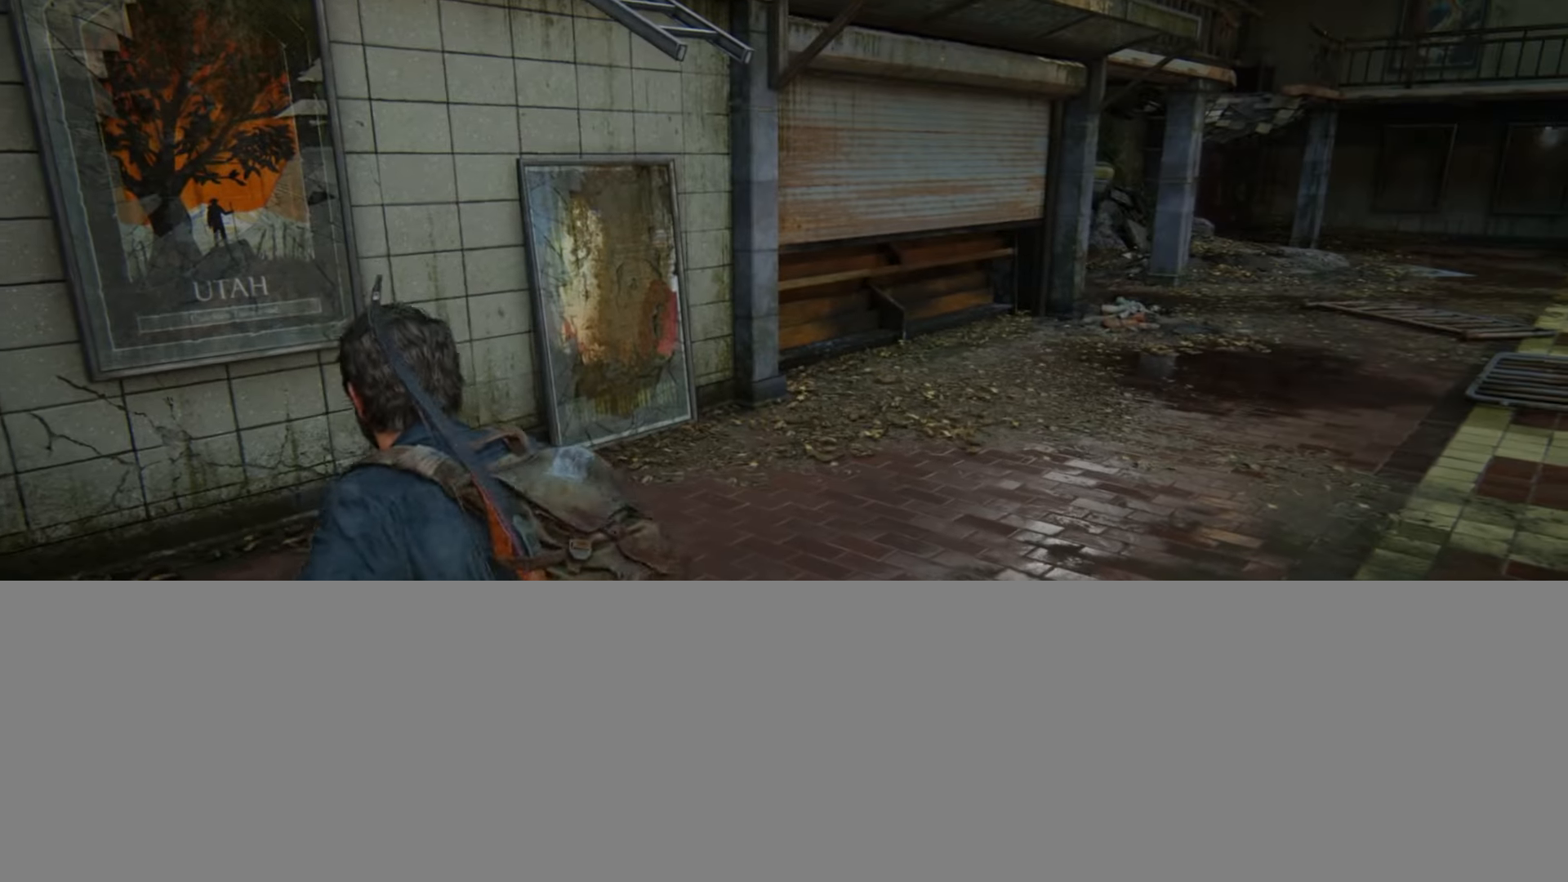
{"buttons": ["START"], "left_stick": "center", "right_stick": "center", "events": [[434, "left_stick", "center"], [484, "START", "down"]]}
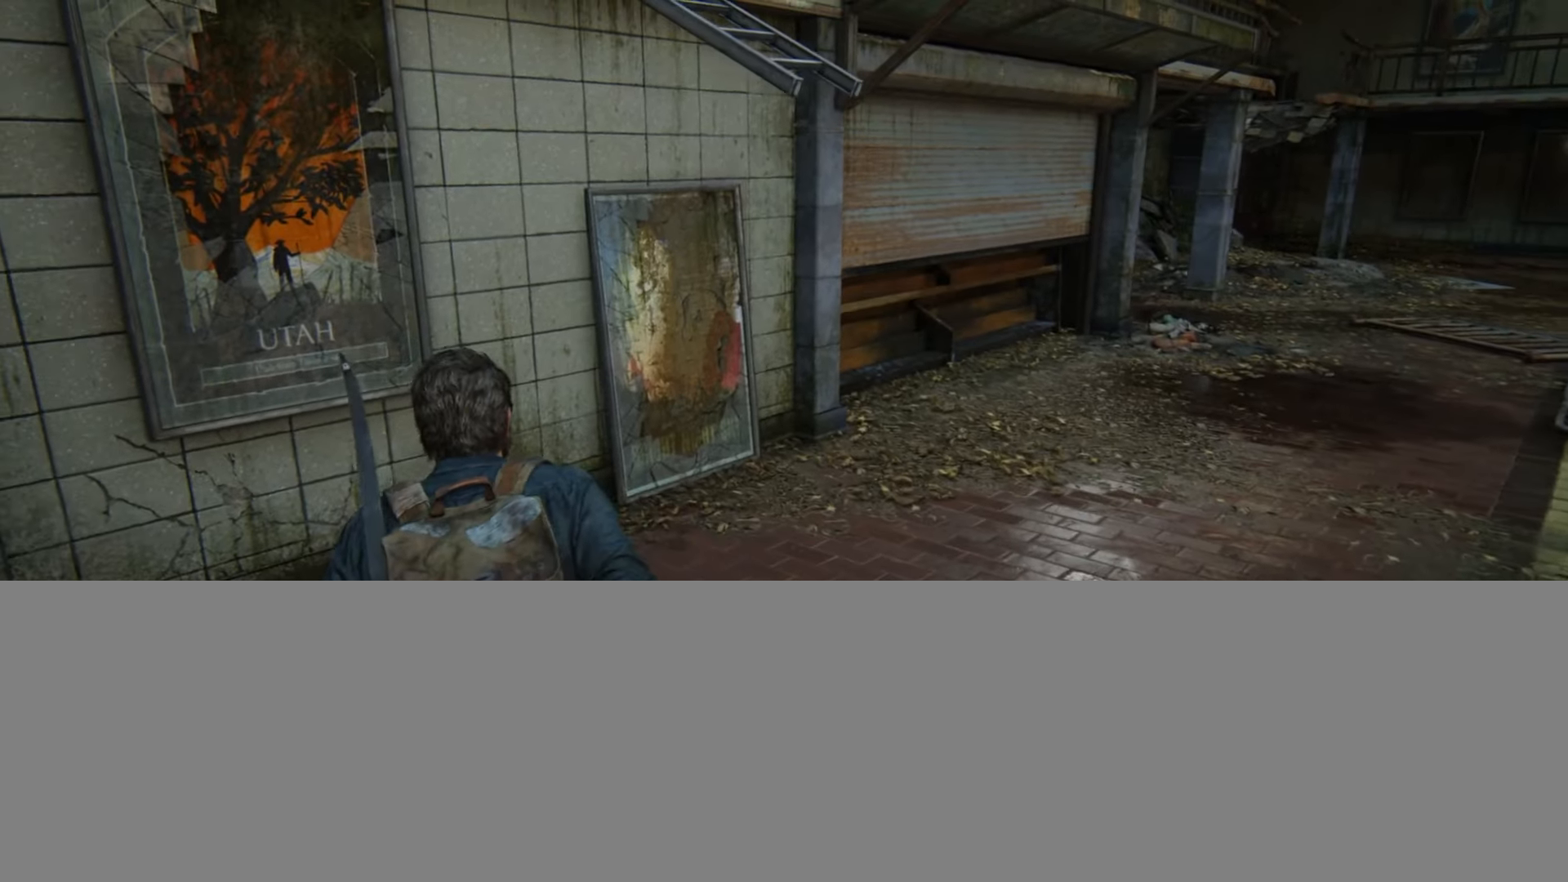
{"buttons": [], "left_stick": "center", "right_stick": "center", "events": [[134, "START", "up"]]}
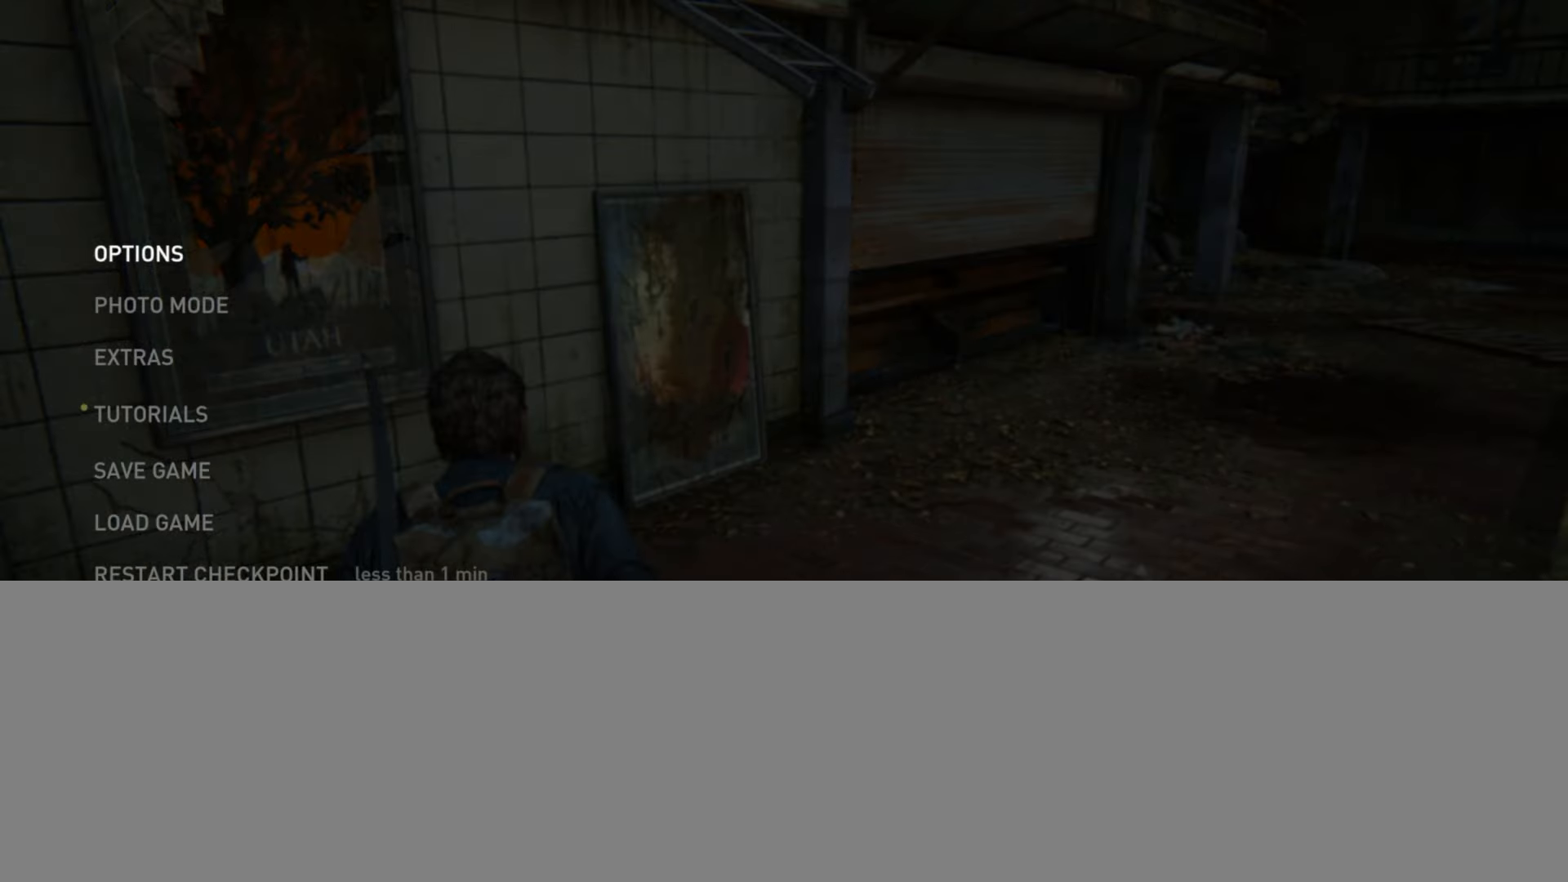
{"buttons": [], "left_stick": "center", "right_stick": "center", "events": []}
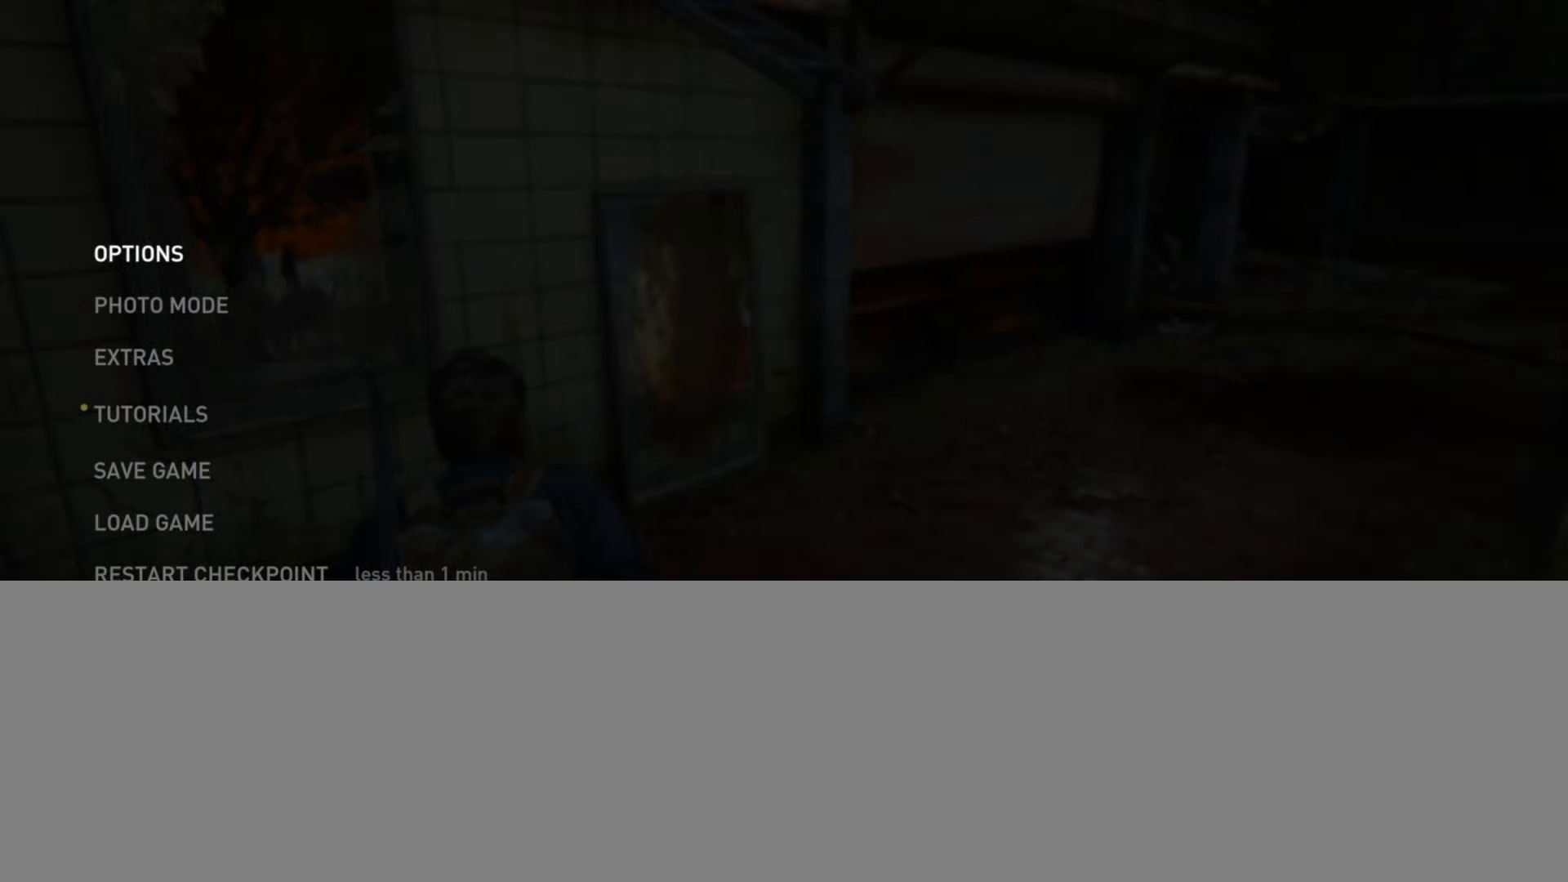
{"buttons": [], "left_stick": "center", "right_stick": "center", "events": []}
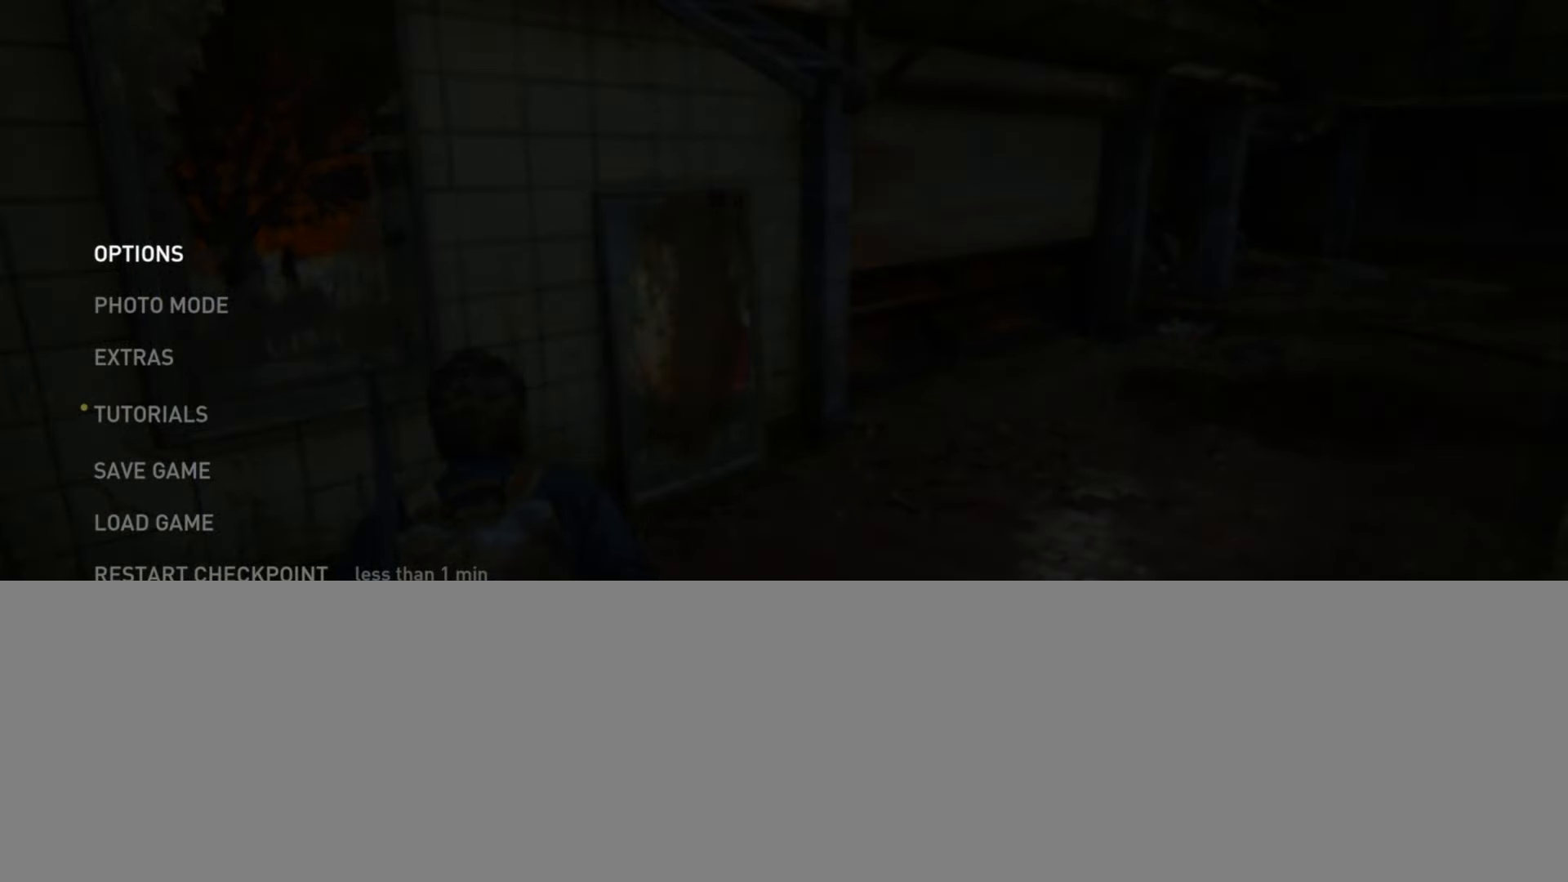
{"buttons": [], "left_stick": "center", "right_stick": "center", "events": []}
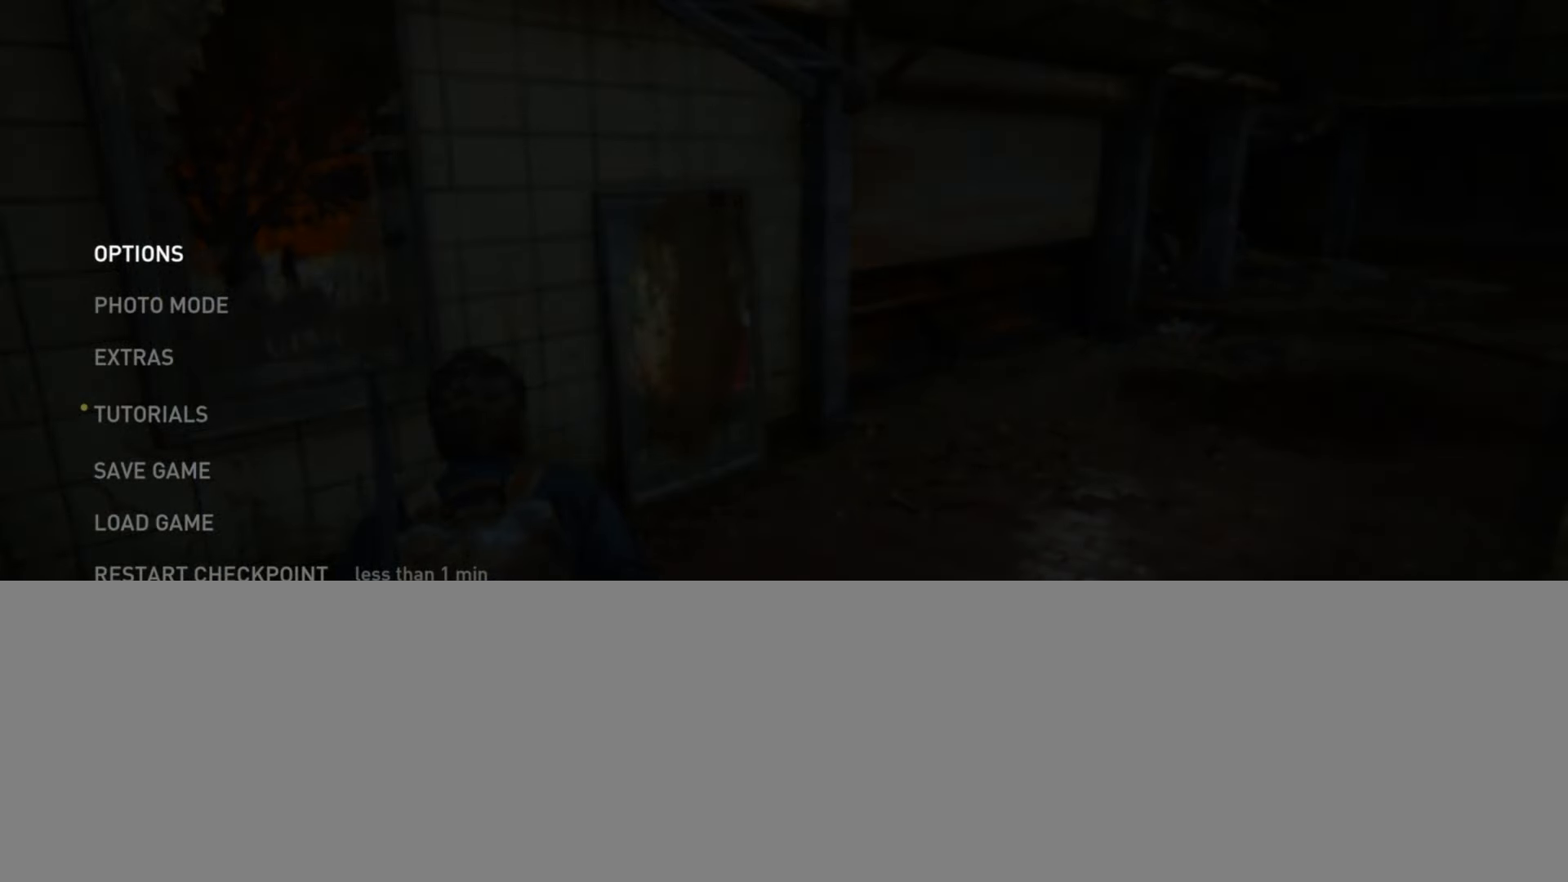
{"buttons": [], "left_stick": "center", "right_stick": "center", "events": []}
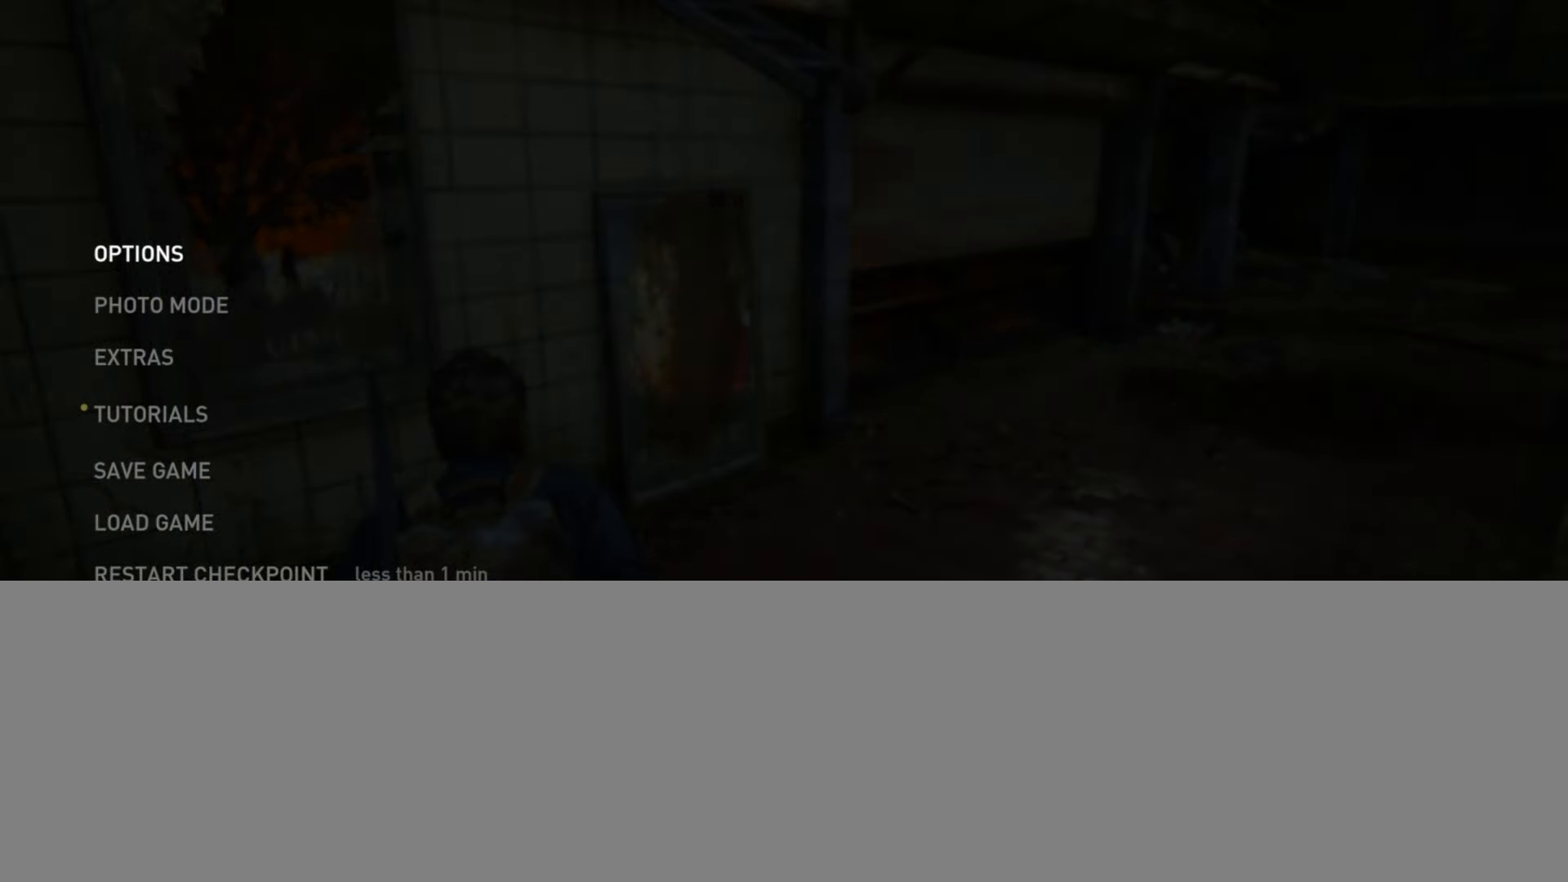
{"buttons": [], "left_stick": "center", "right_stick": "center", "events": []}
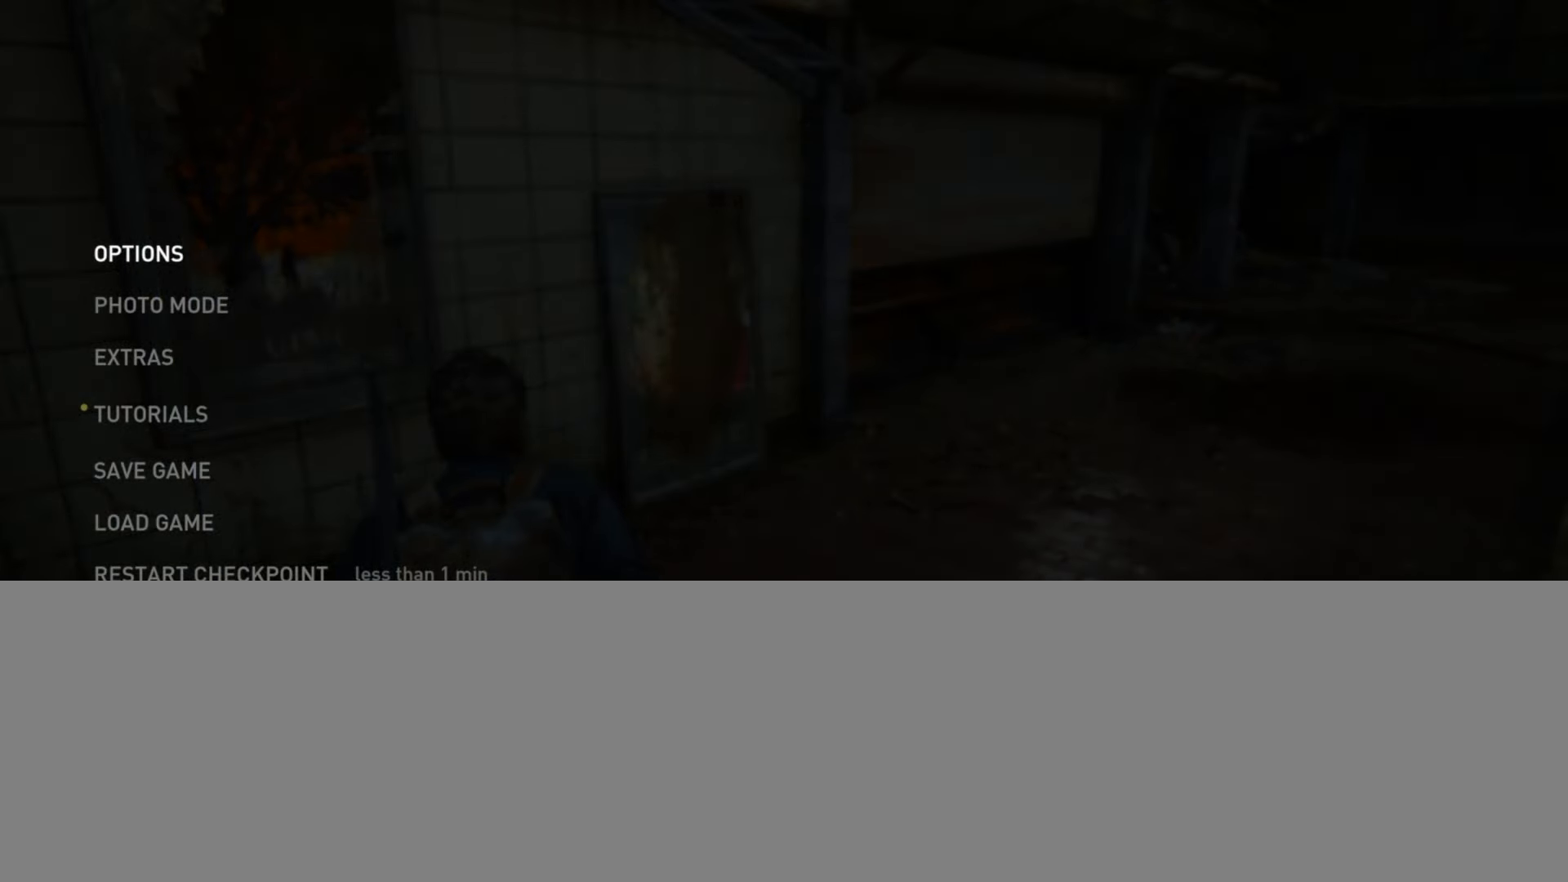
{"buttons": [], "left_stick": "center", "right_stick": "center", "events": []}
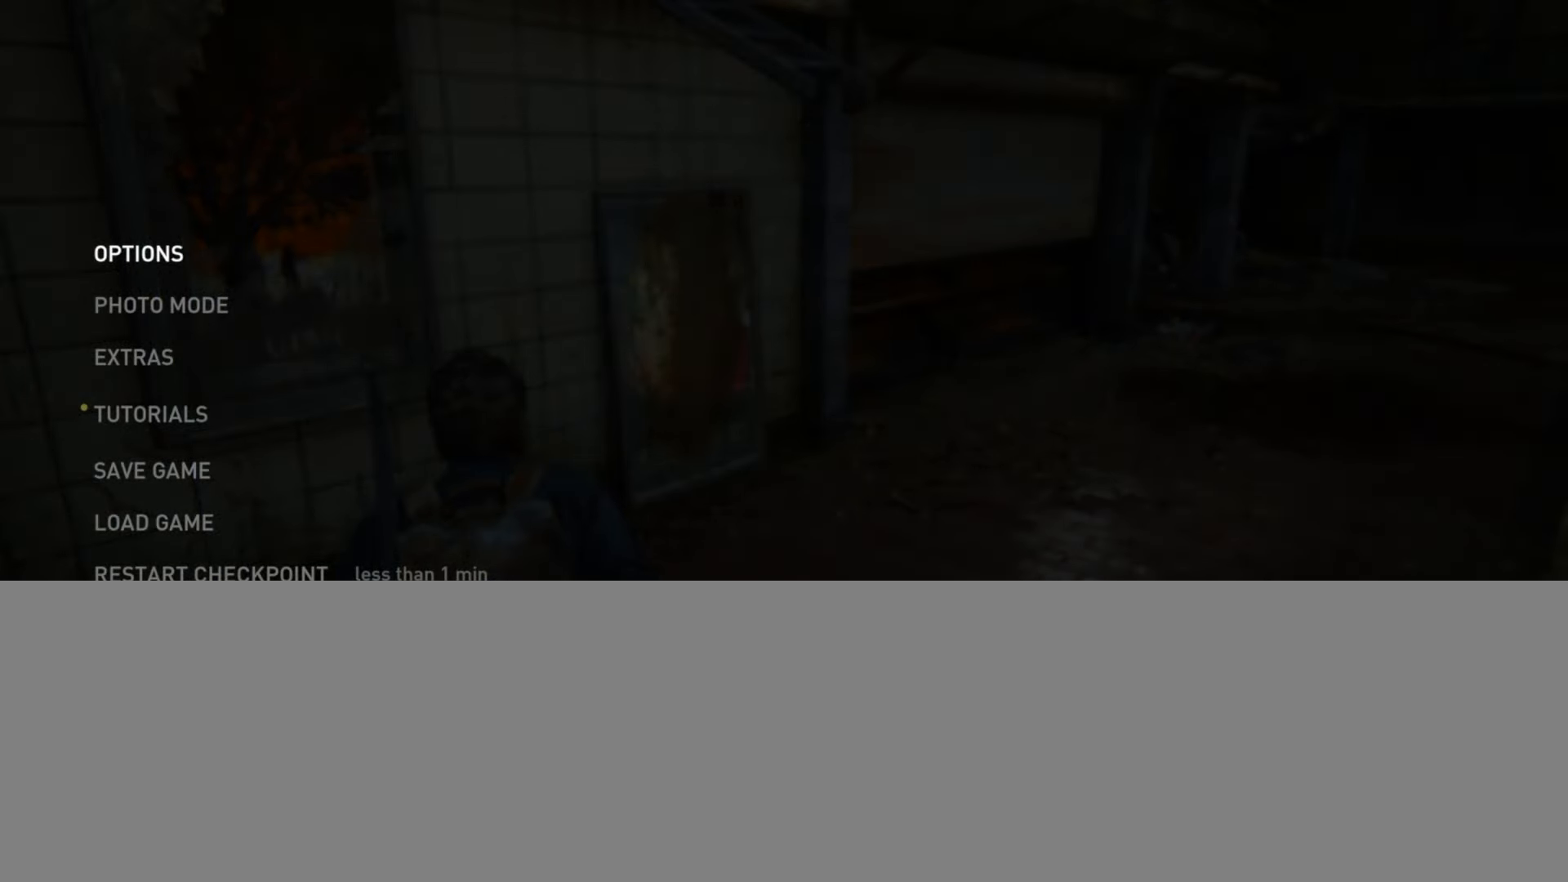
{"buttons": [], "left_stick": "center", "right_stick": "center", "events": []}
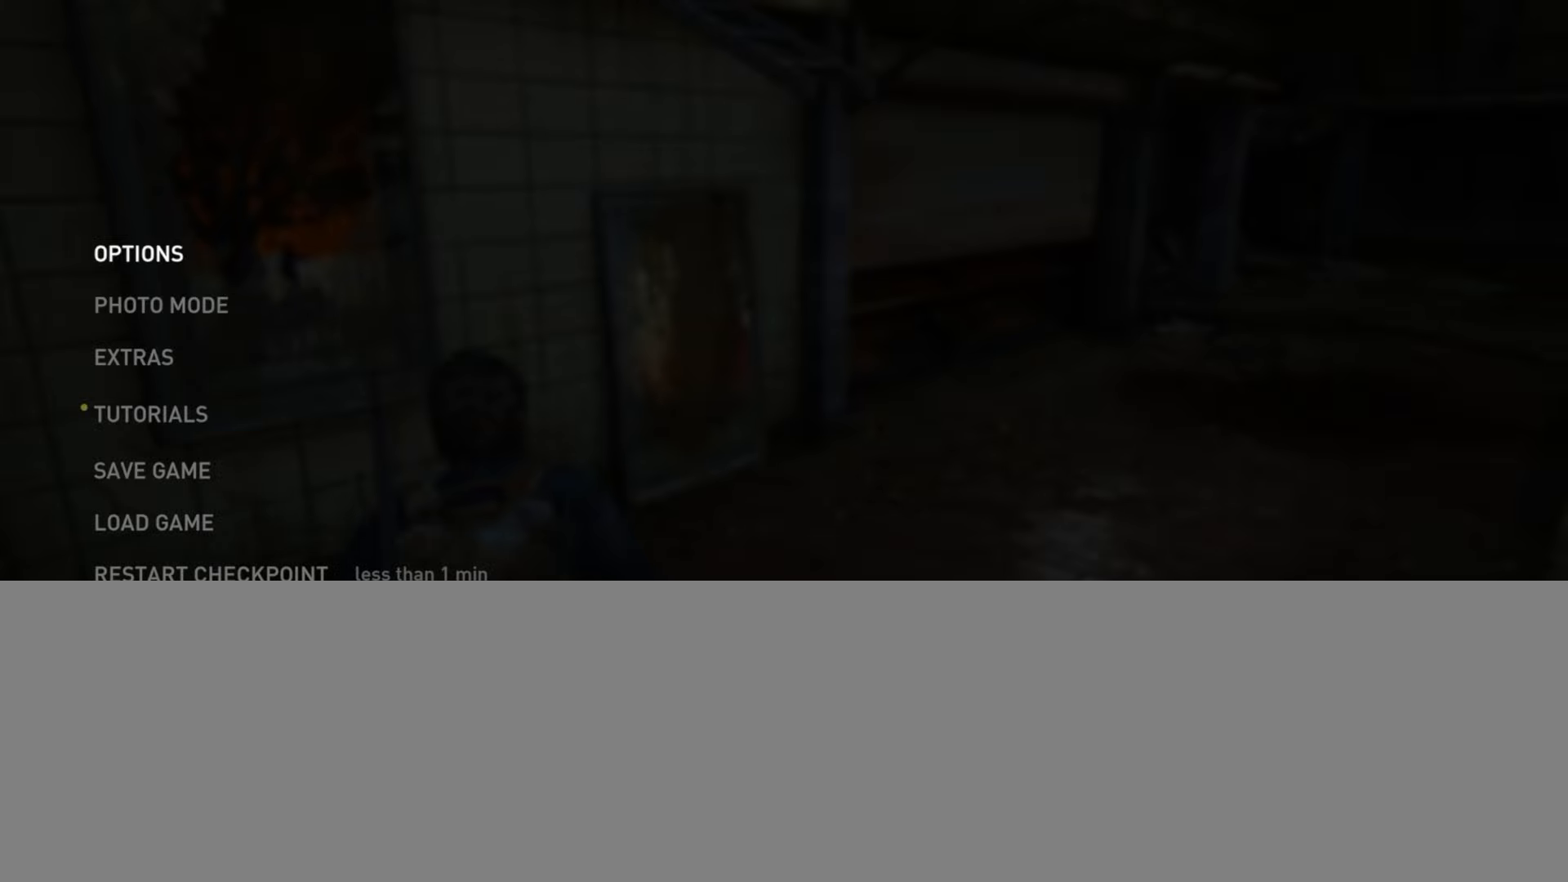
{"buttons": [], "left_stick": "up-left", "right_stick": "center", "events": [[16, "START", "down"], [150, "START", "up"], [217, "left_stick", "up"], [300, "left_stick", "up-left"]]}
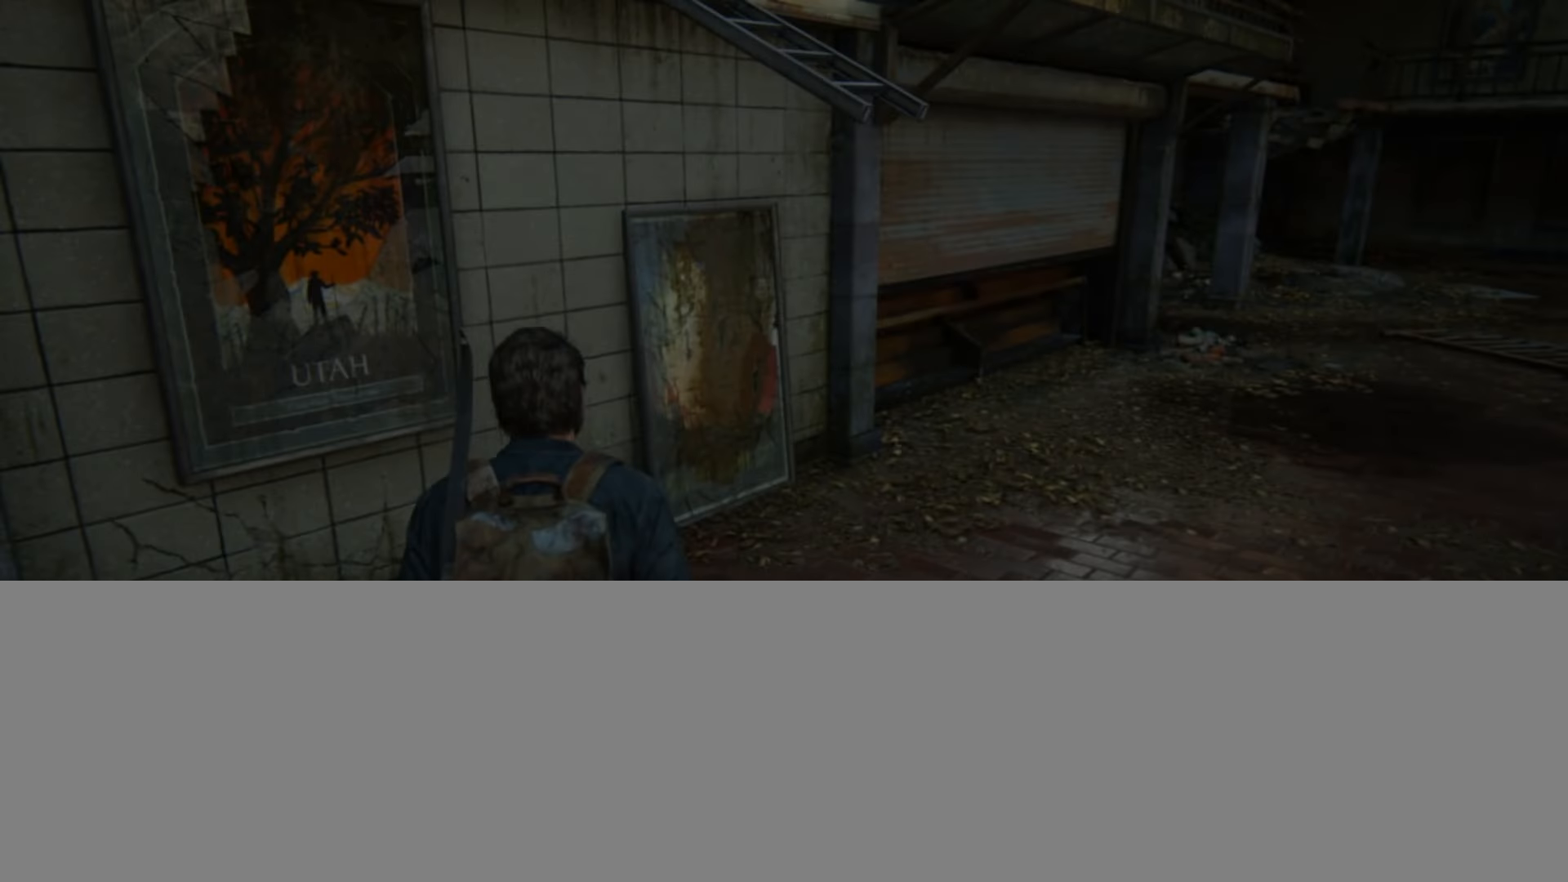
{"buttons": [], "left_stick": "down-left", "right_stick": "center", "events": [[50, "left_stick", "center"], [234, "right_stick", "down-right"], [334, "left_stick", "down-left"], [451, "right_stick", "center"]]}
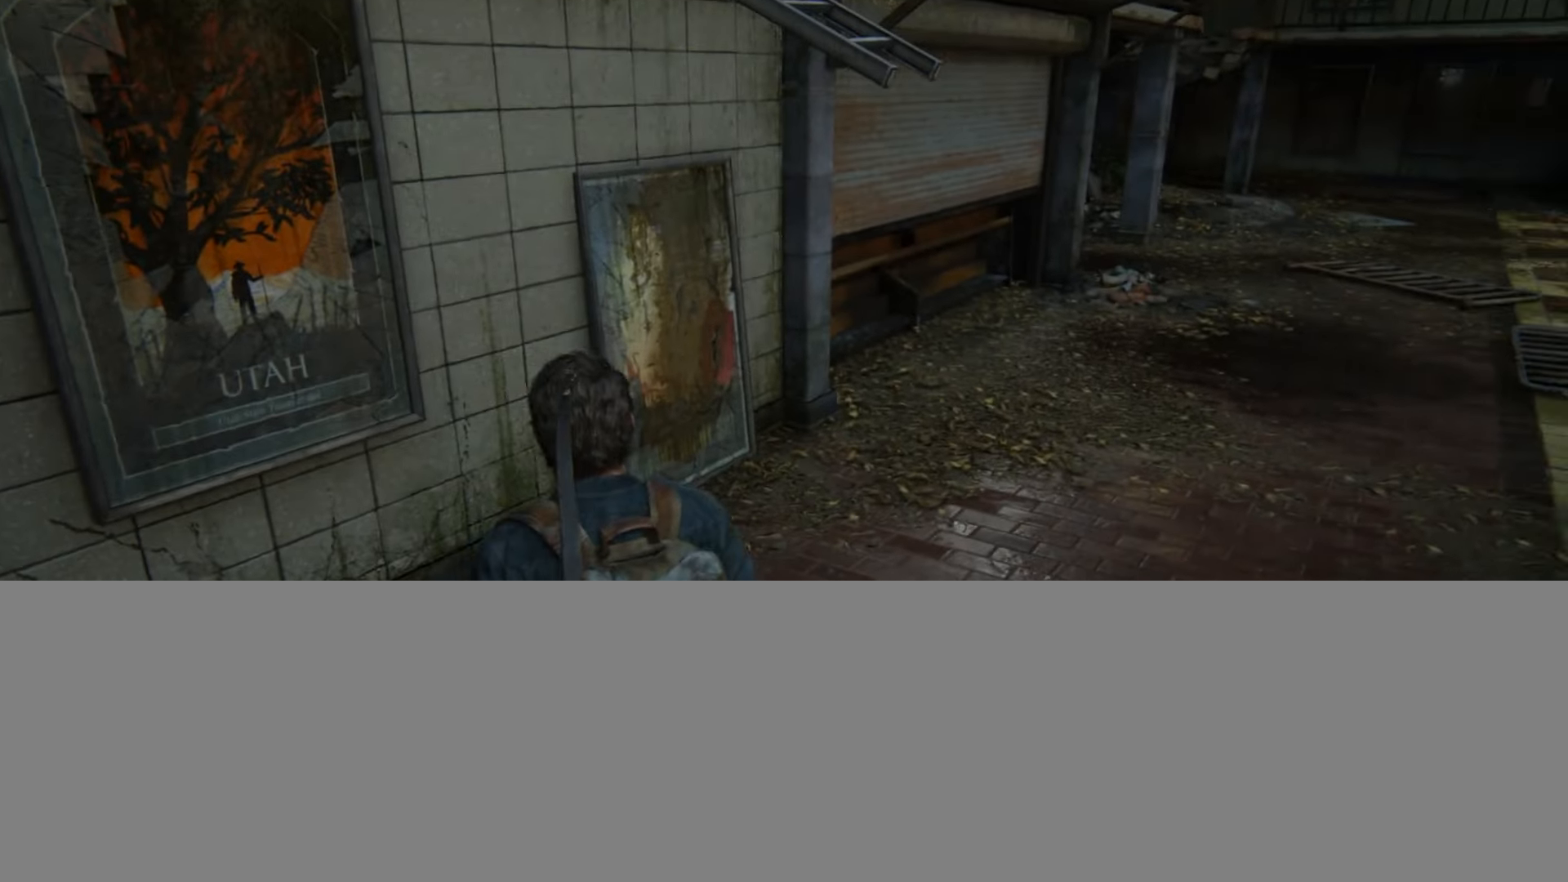
{"buttons": [], "left_stick": "center", "right_stick": "center", "events": [[16, "left_stick", "center"]]}
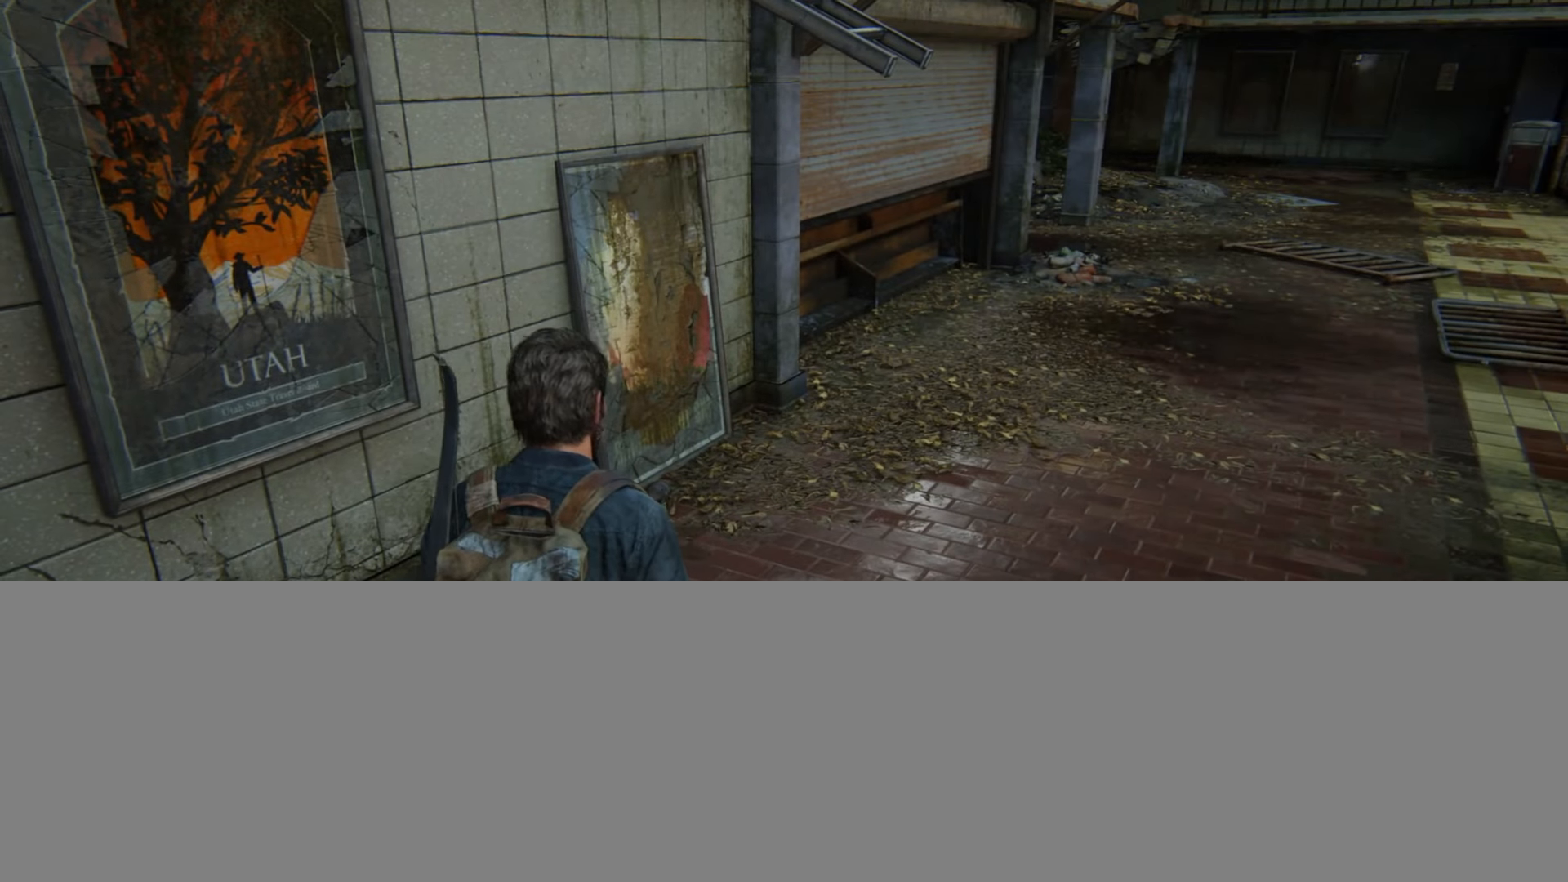
{"buttons": [], "left_stick": "center", "right_stick": "center", "events": []}
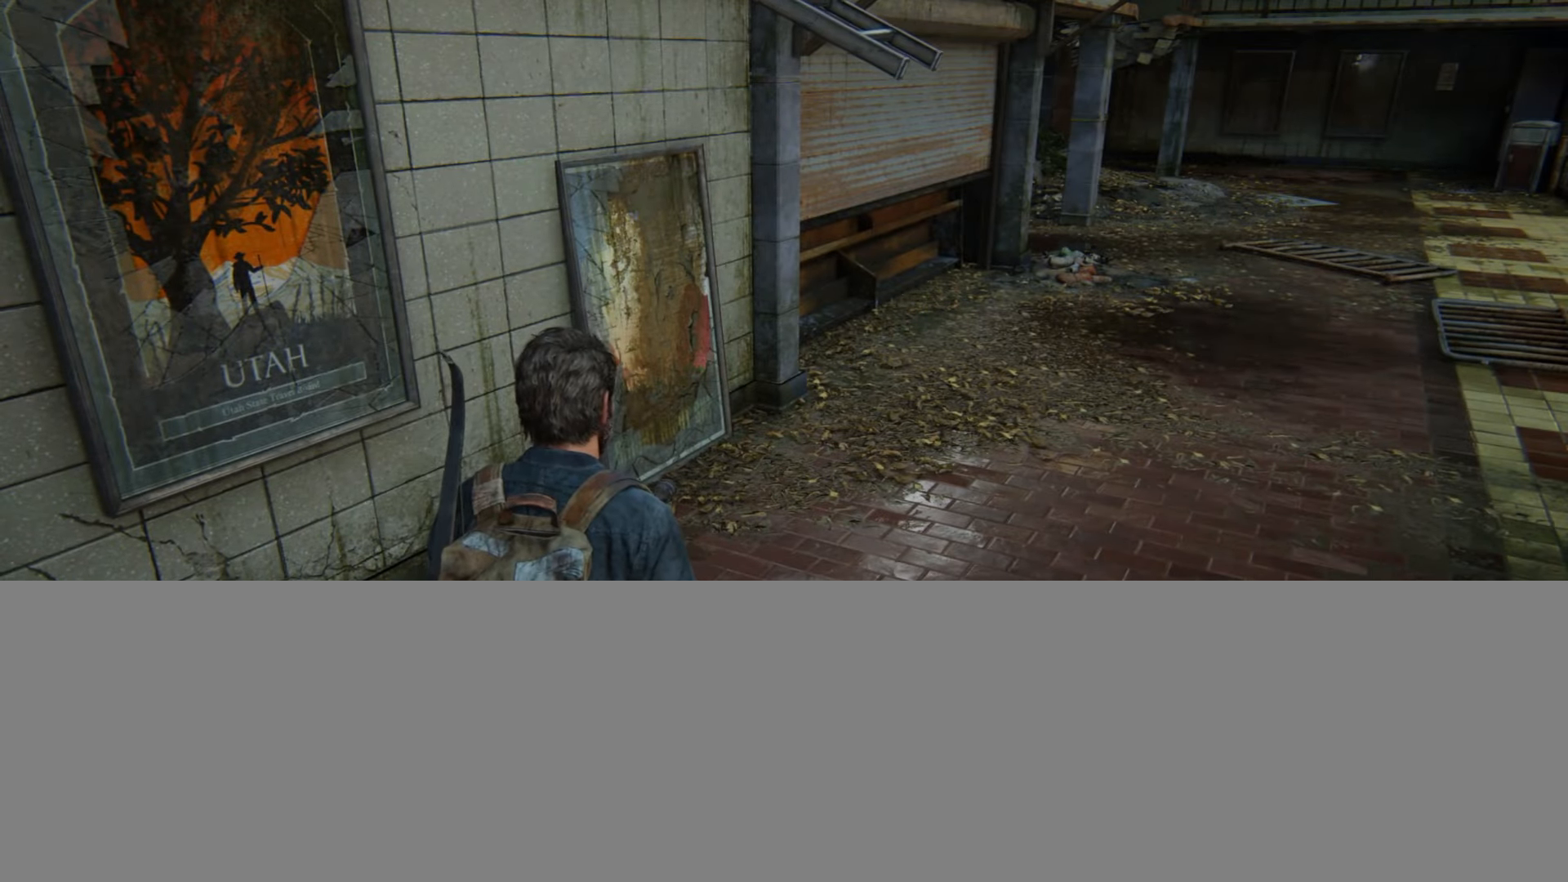
{"buttons": [], "left_stick": "center", "right_stick": "center", "events": []}
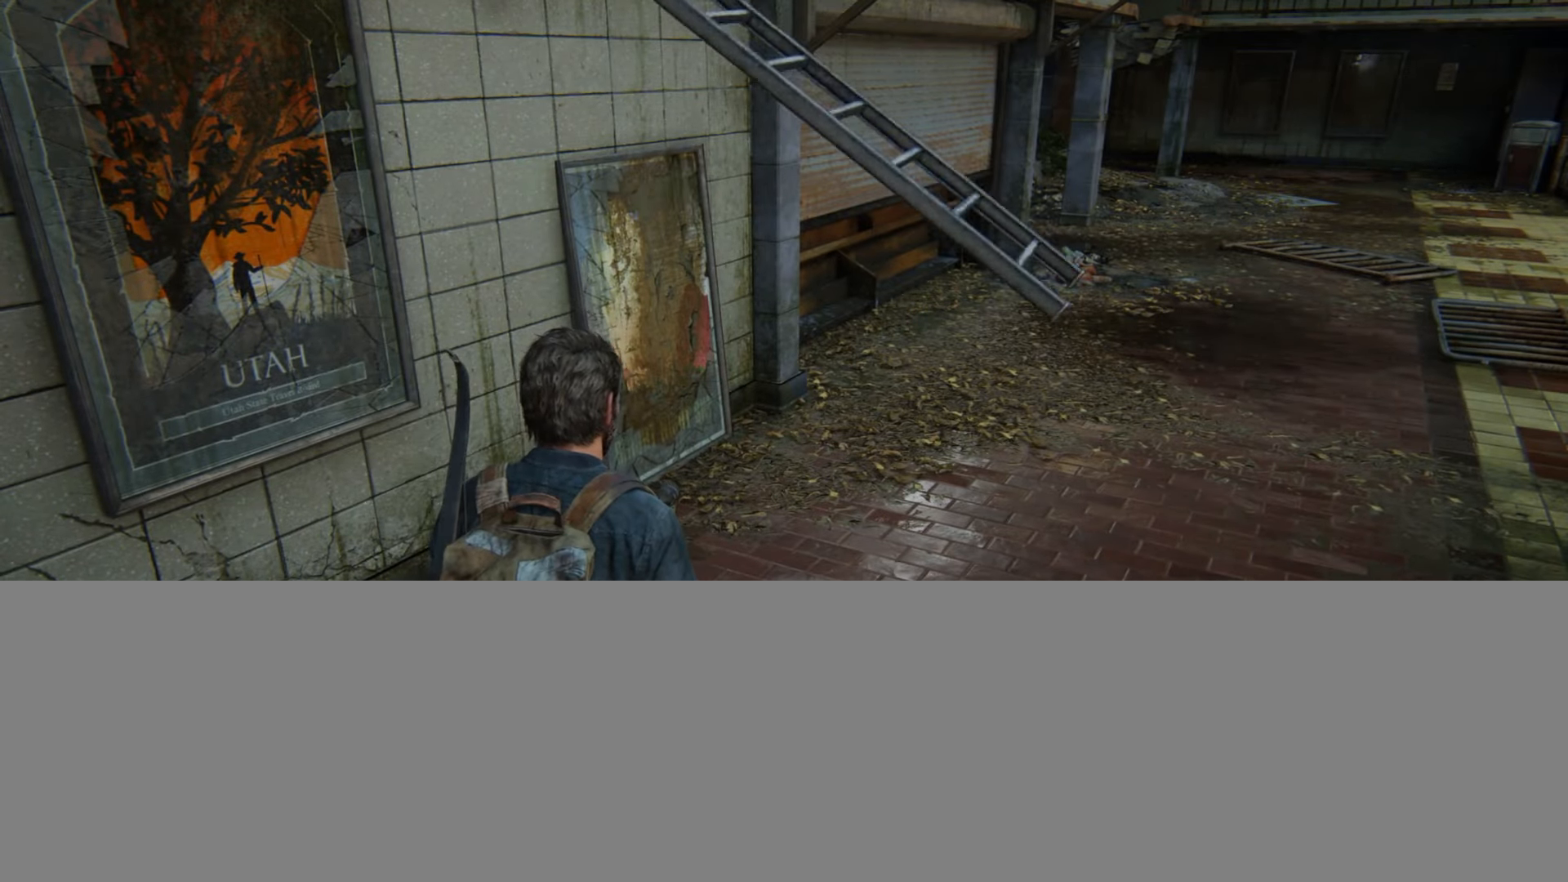
{"buttons": [], "left_stick": "up", "right_stick": "down", "events": [[17, "left_stick", "up"], [34, "right_stick", "down"]]}
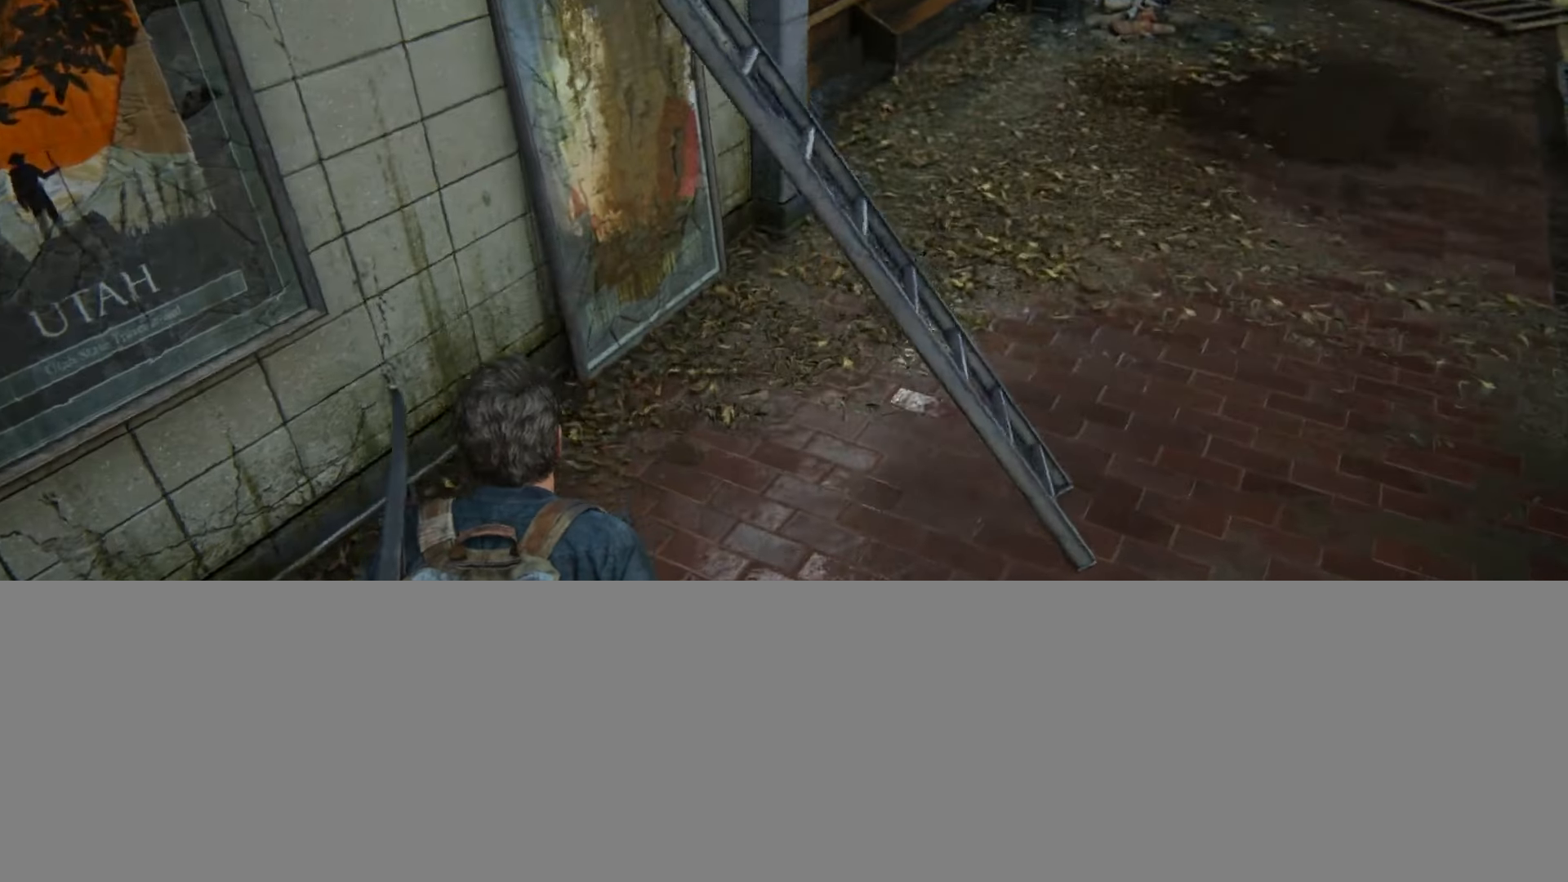
{"buttons": ["TRIANGLE"], "left_stick": "center", "right_stick": "down", "events": [[117, "right_stick", "center"], [167, "left_stick", "center"], [283, "TRIANGLE", "down"], [300, "right_stick", "down"], [317, "left_stick", "up-right"], [367, "TRIANGLE", "up"], [434, "left_stick", "center"], [467, "TRIANGLE", "down"]]}